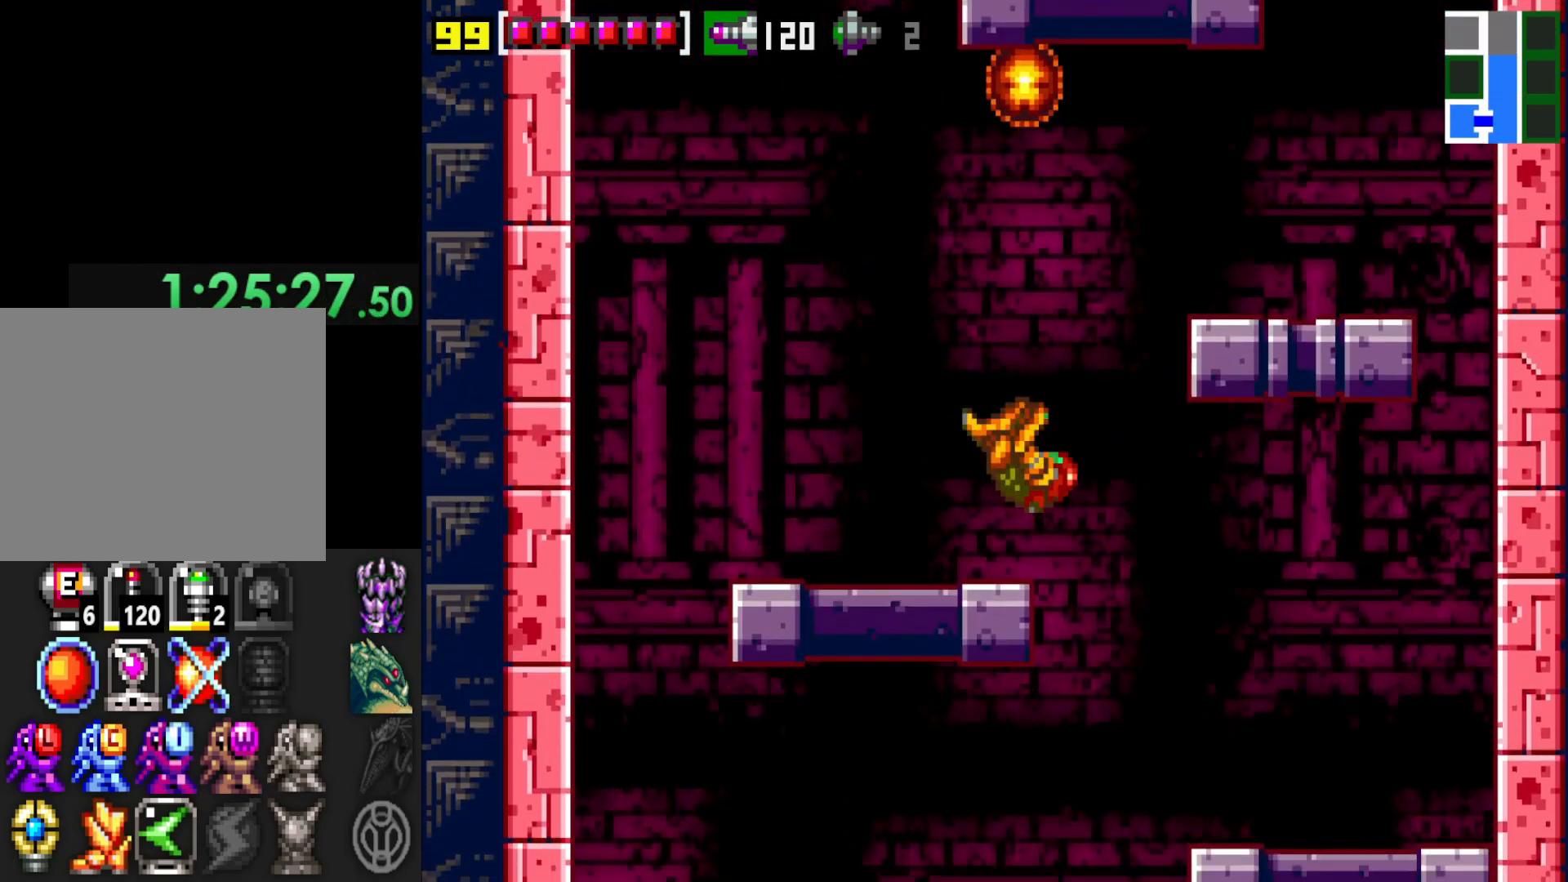
Gameplay with a controller (Xbox layout); each line is a JSON object with the inputs held at the frame after it. "events" lists button and stick changes between this image and that frame as [ms after this image, input, new state], when the widget could be followed in between. Not read: L3 R3.
{"buttons": [], "left_stick": "right", "right_stick": "center", "events": [[17, "left_stick", "right"], [167, "A", "down"], [417, "A", "up"]]}
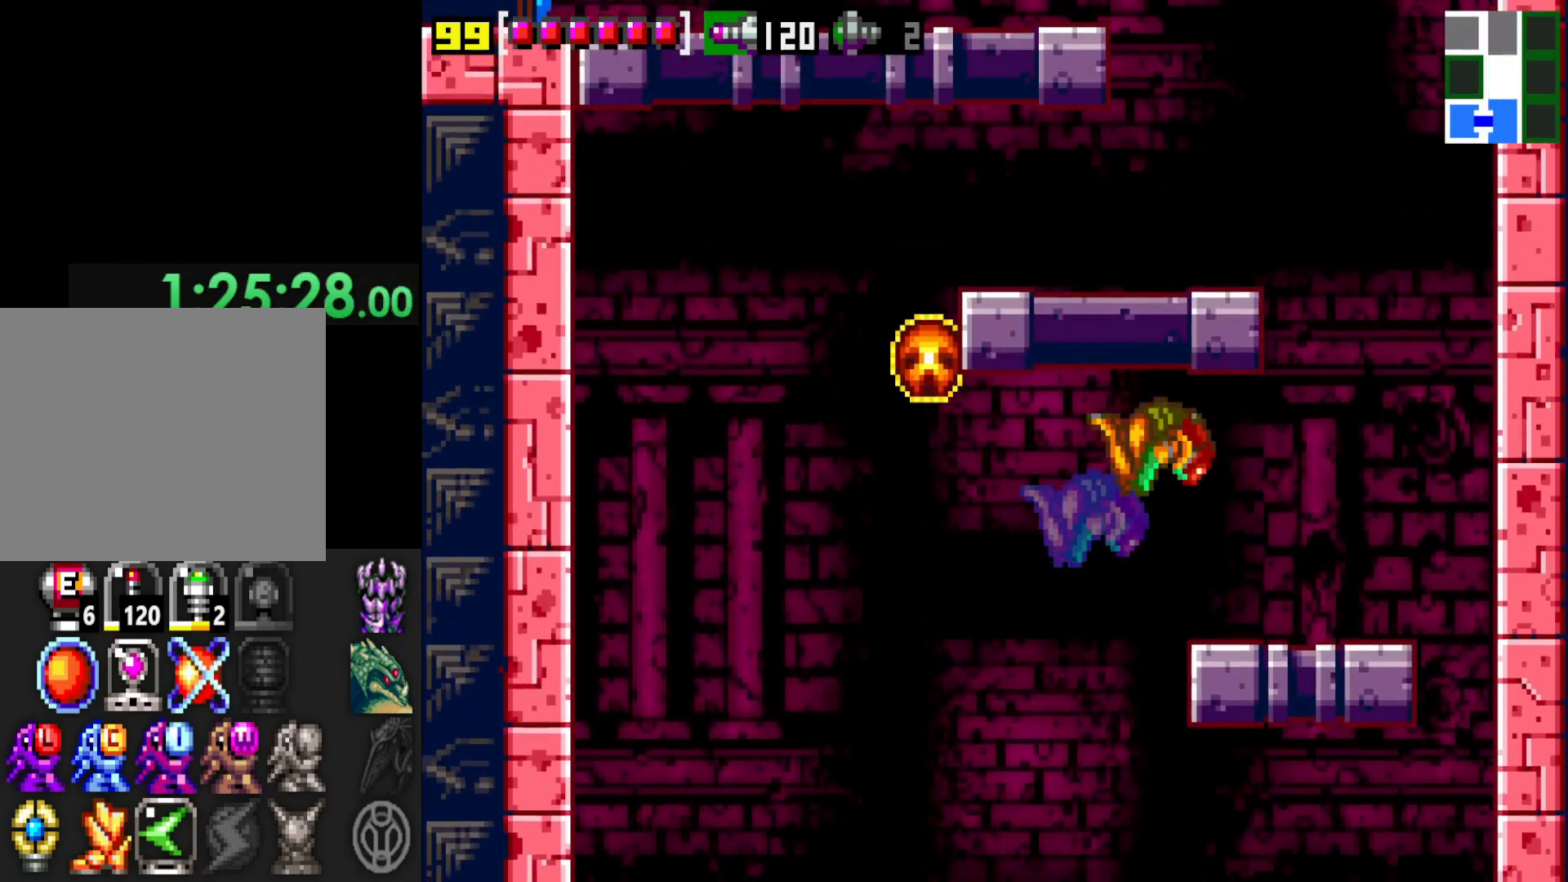
{"buttons": ["A"], "left_stick": "left", "right_stick": "center", "events": [[250, "A", "down"], [350, "left_stick", "left"]]}
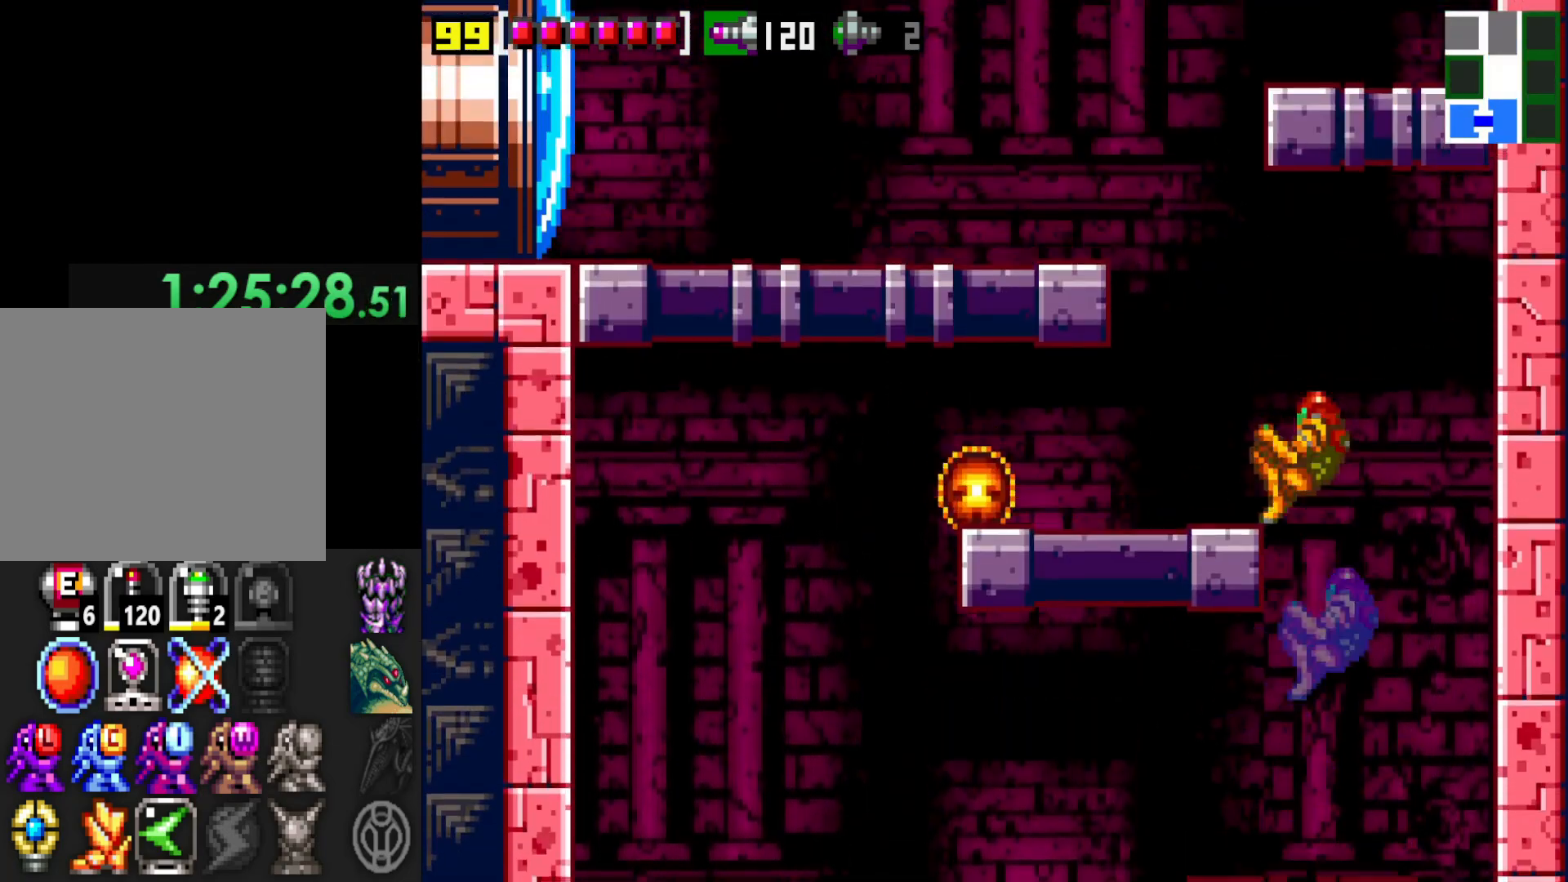
{"buttons": ["X"], "left_stick": "center", "right_stick": "center", "events": [[17, "A", "up"], [167, "left_stick", "center"], [317, "X", "down"], [350, "left_stick", "down"], [367, "X", "up"], [450, "X", "down"], [467, "left_stick", "center"]]}
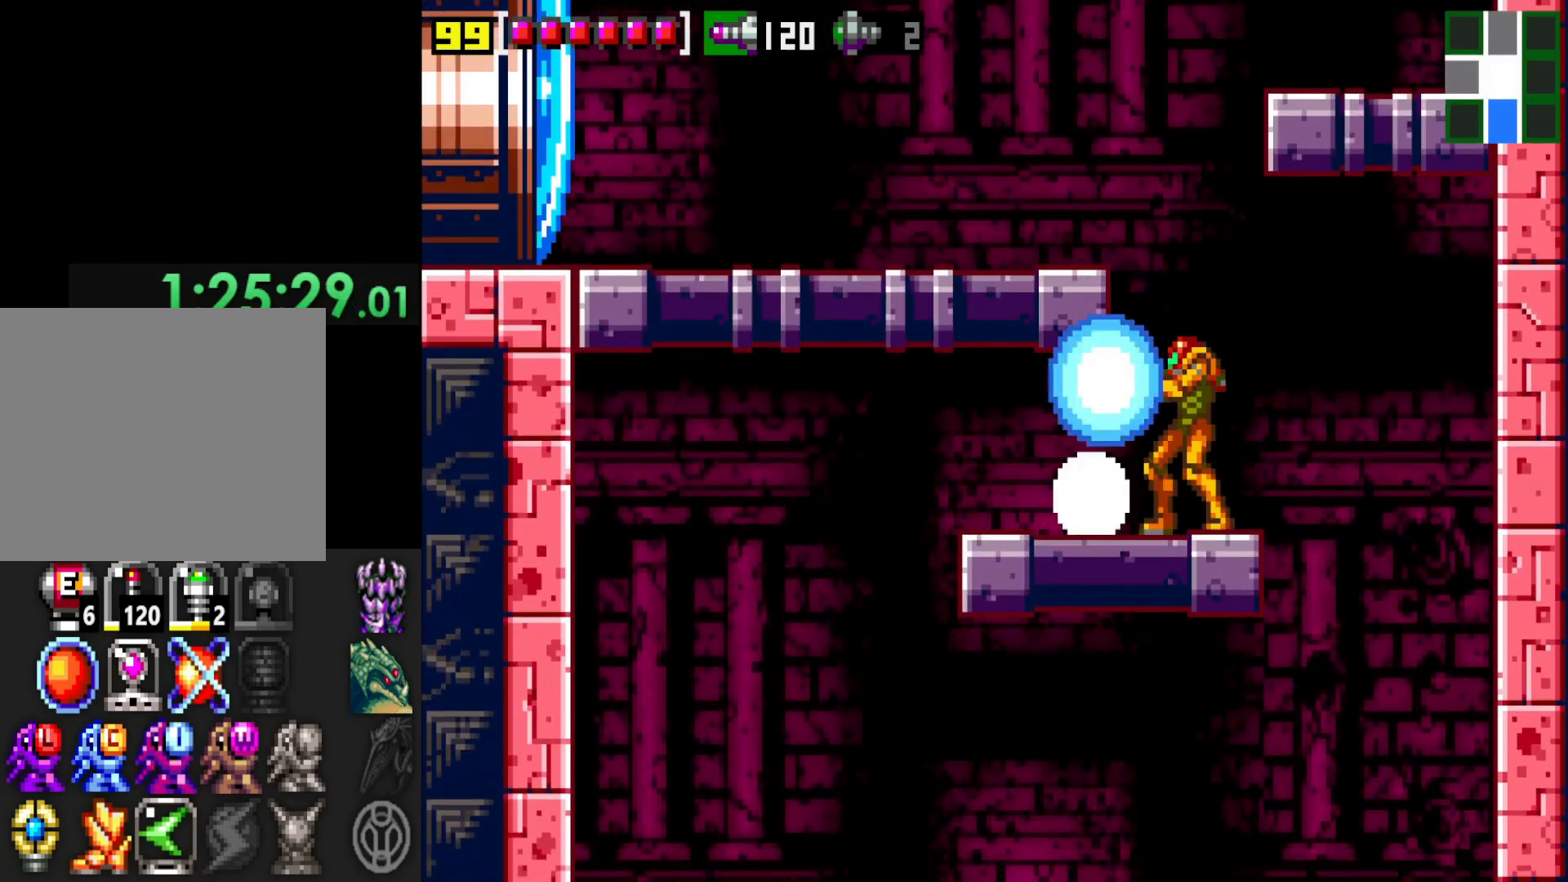
{"buttons": [], "left_stick": "center", "right_stick": "center", "events": [[50, "X", "up"], [100, "X", "down"], [167, "X", "up"], [250, "X", "down"], [317, "X", "up"], [400, "X", "down"], [500, "X", "up"]]}
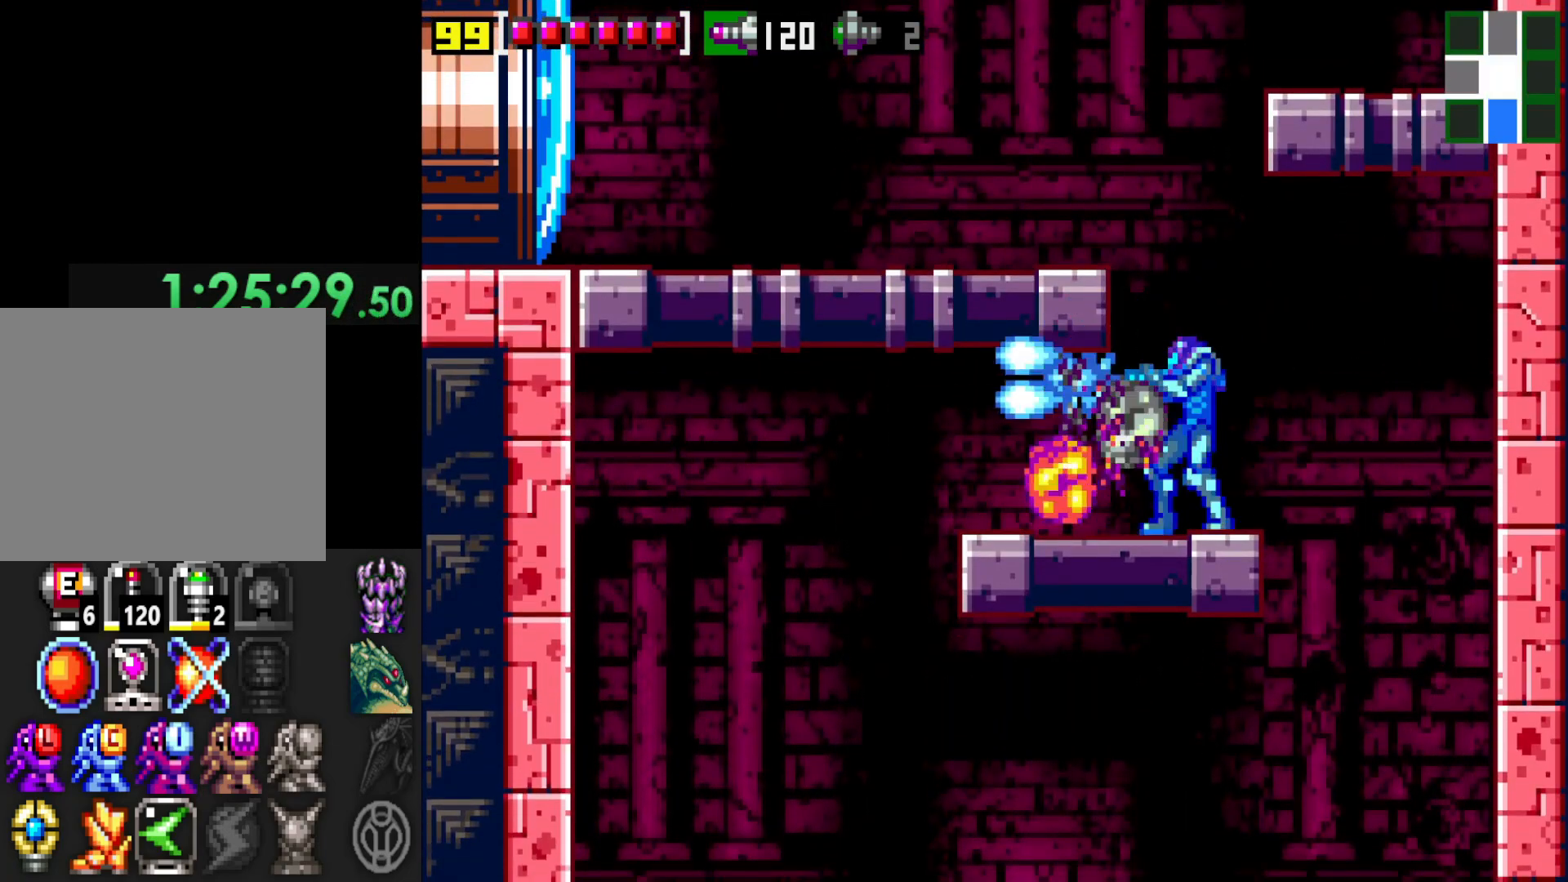
{"buttons": [], "left_stick": "left", "right_stick": "center", "events": [[150, "A", "down"], [217, "left_stick", "left"], [417, "A", "up"]]}
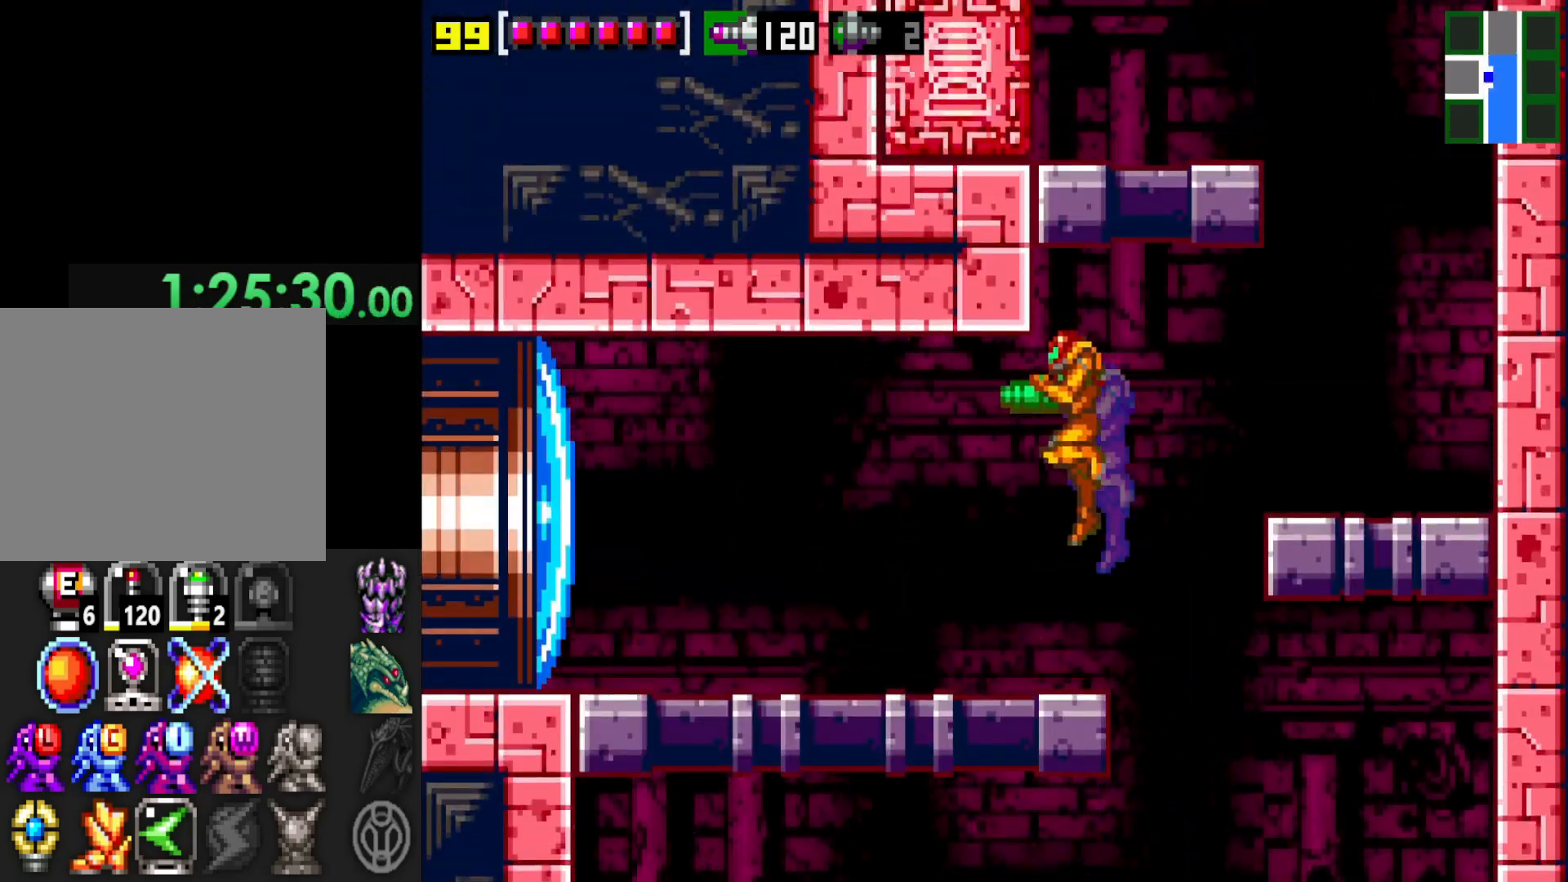
{"buttons": [], "left_stick": "right", "right_stick": "center", "events": [[17, "left_stick", "center"], [117, "left_stick", "right"]]}
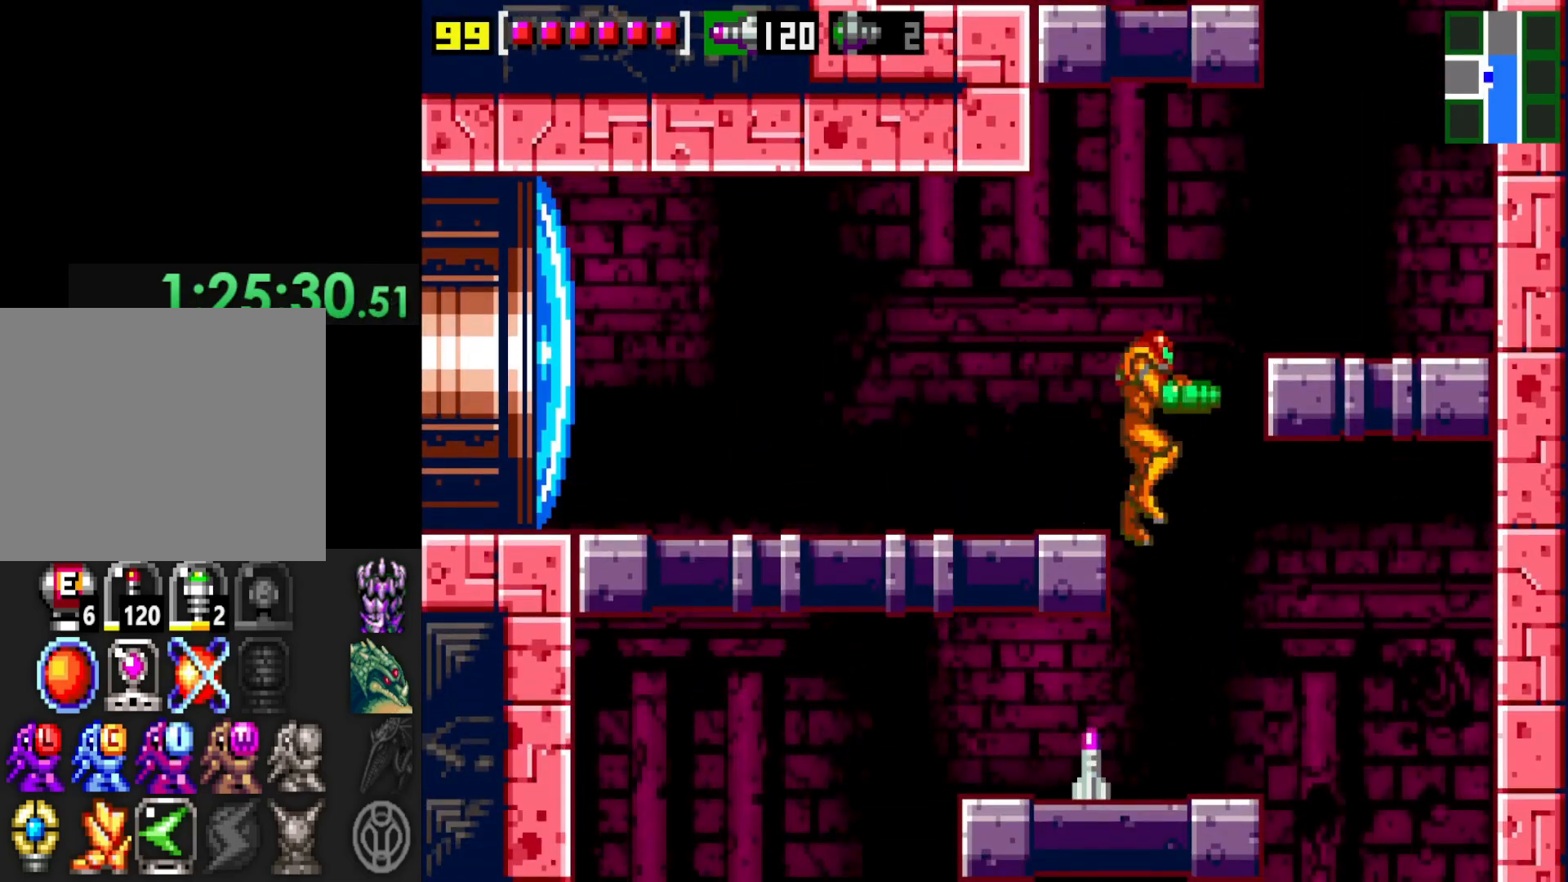
{"buttons": [], "left_stick": "right", "right_stick": "center", "events": [[50, "left_stick", "left"], [367, "left_stick", "center"], [417, "left_stick", "right"]]}
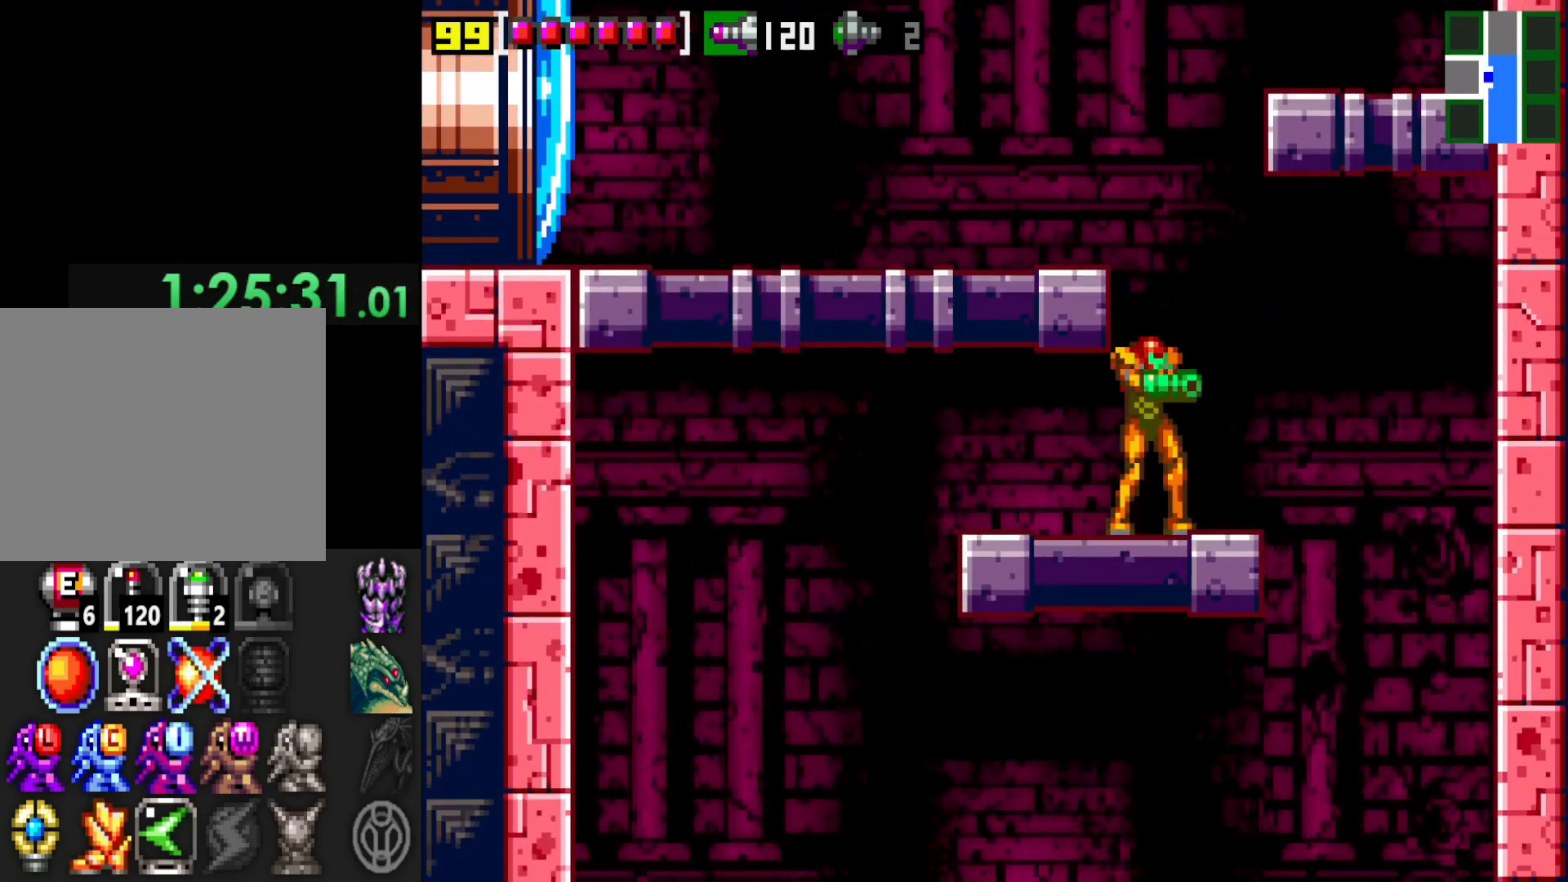
{"buttons": ["A"], "left_stick": "left", "right_stick": "center", "events": [[100, "left_stick", "center"], [167, "left_stick", "left"], [200, "A", "down"]]}
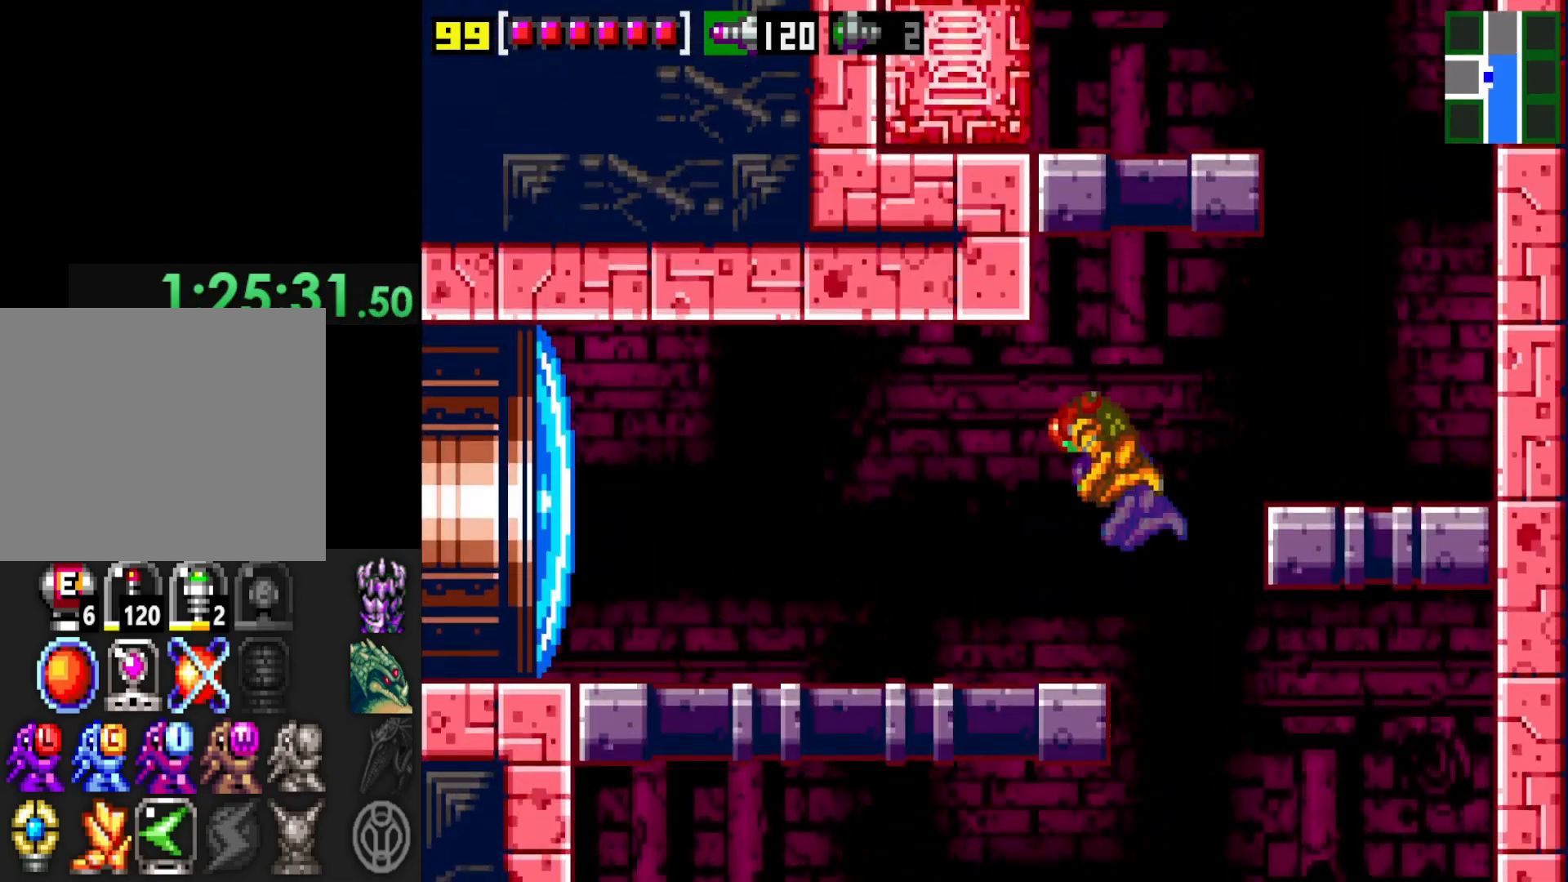
{"buttons": [], "left_stick": "left", "right_stick": "center", "events": [[67, "A", "up"], [67, "X", "down"], [117, "X", "up"], [167, "X", "down"], [267, "X", "up"], [350, "X", "down"], [417, "X", "up"]]}
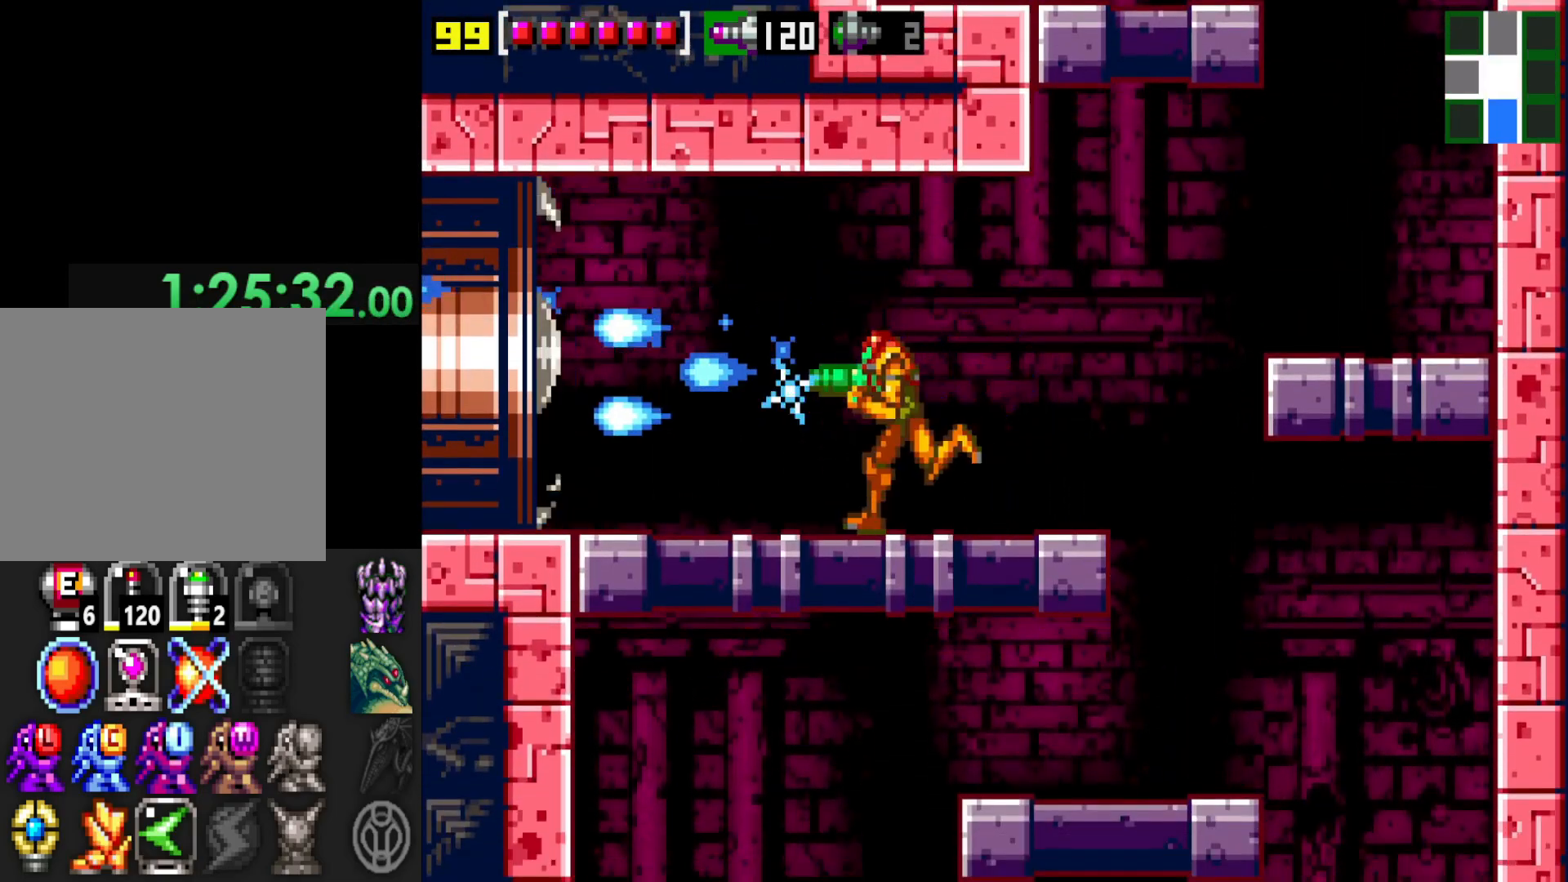
{"buttons": [], "left_stick": "left", "right_stick": "center", "events": []}
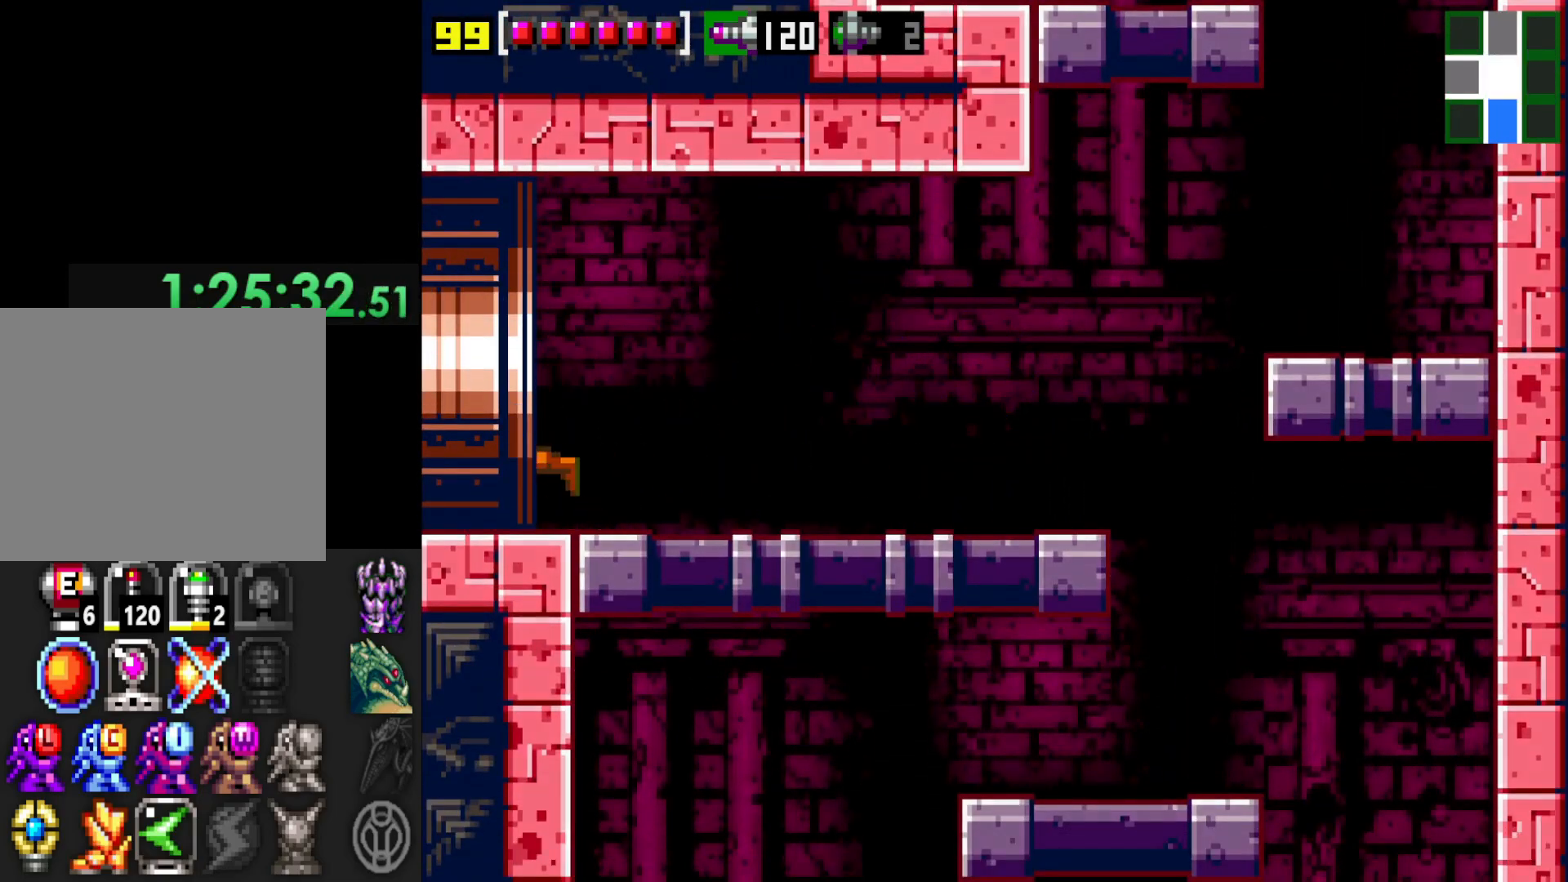
{"buttons": [], "left_stick": "left", "right_stick": "center", "events": []}
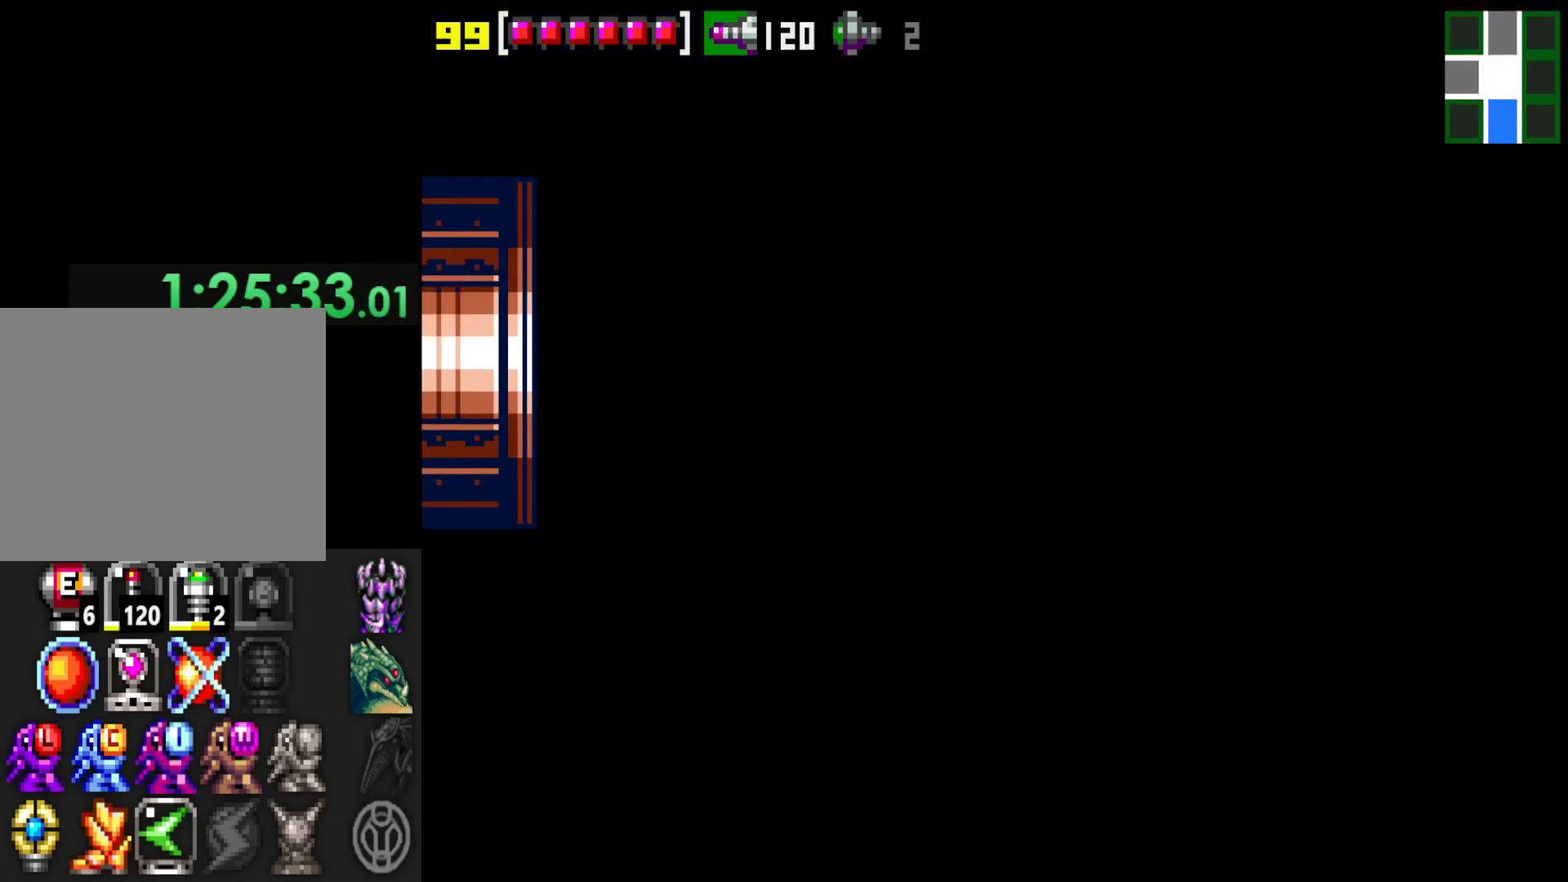
{"buttons": [], "left_stick": "center", "right_stick": "center", "events": [[67, "left_stick", "center"]]}
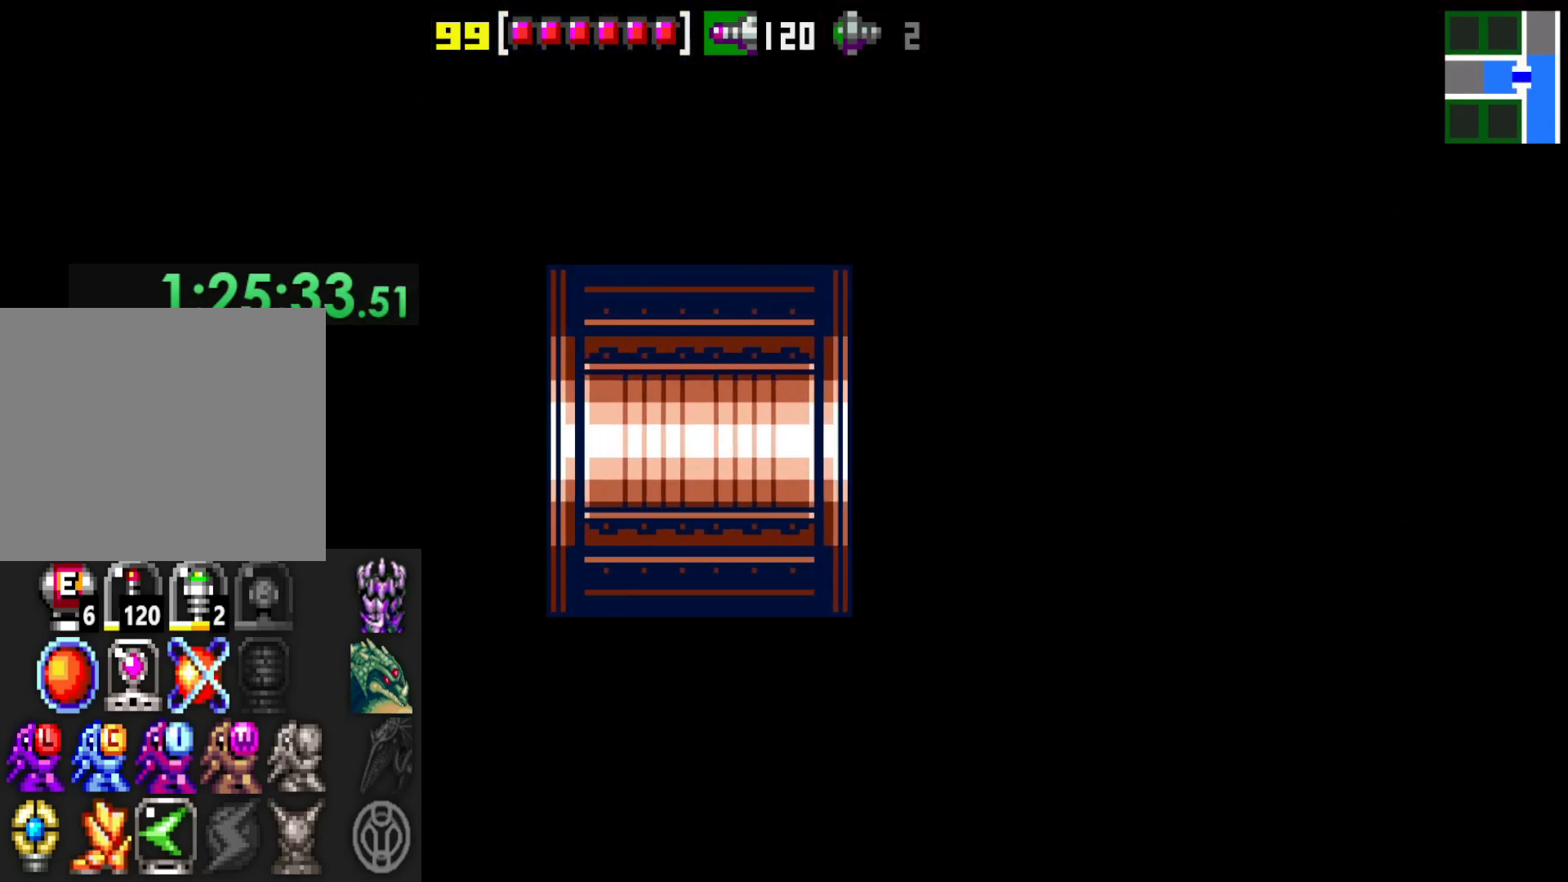
{"buttons": [], "left_stick": "center", "right_stick": "center", "events": []}
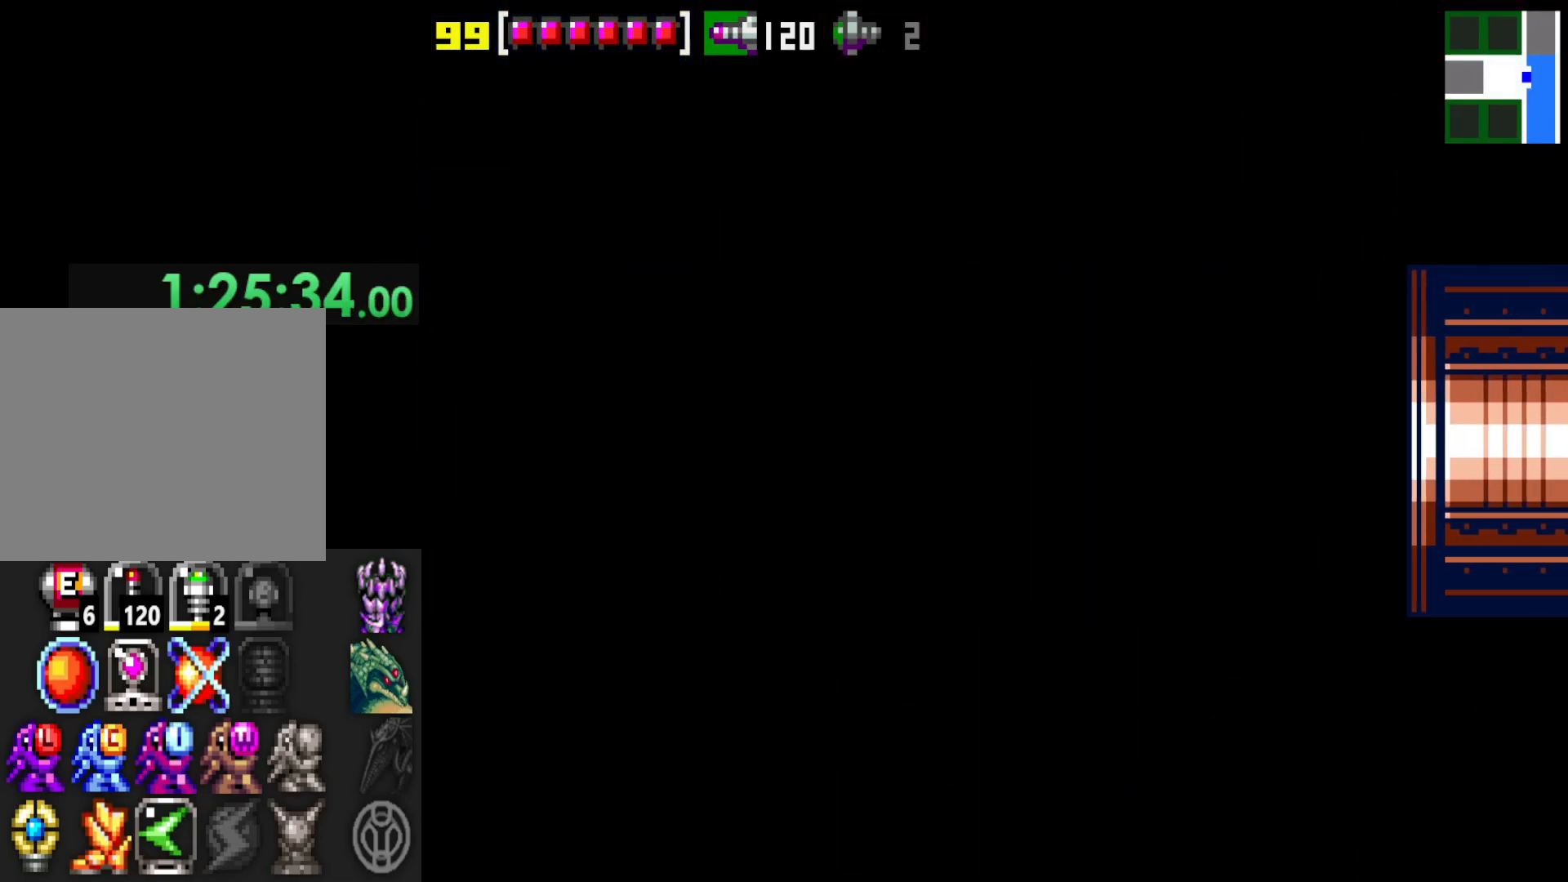
{"buttons": [], "left_stick": "center", "right_stick": "center", "events": [[217, "X", "down"], [267, "X", "up"], [367, "X", "down"], [417, "X", "up"]]}
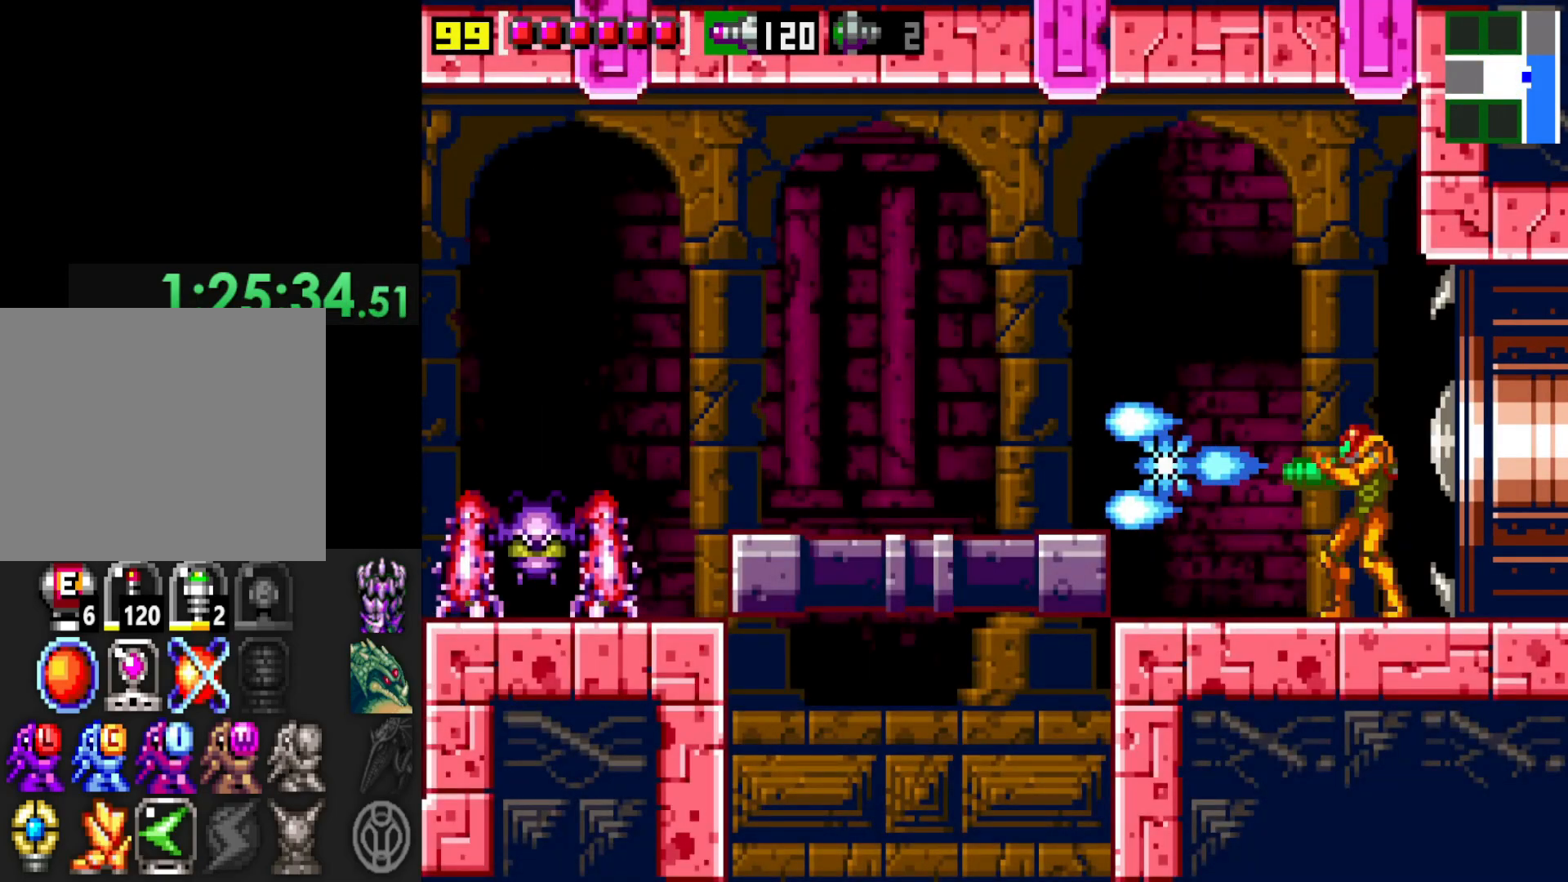
{"buttons": ["X"], "left_stick": "center", "right_stick": "center", "events": [[17, "X", "down"], [67, "left_stick", "left"], [100, "X", "up"], [200, "X", "down"], [217, "X", "up"], [250, "left_stick", "center"], [300, "X", "down"], [367, "X", "up"], [450, "X", "down"]]}
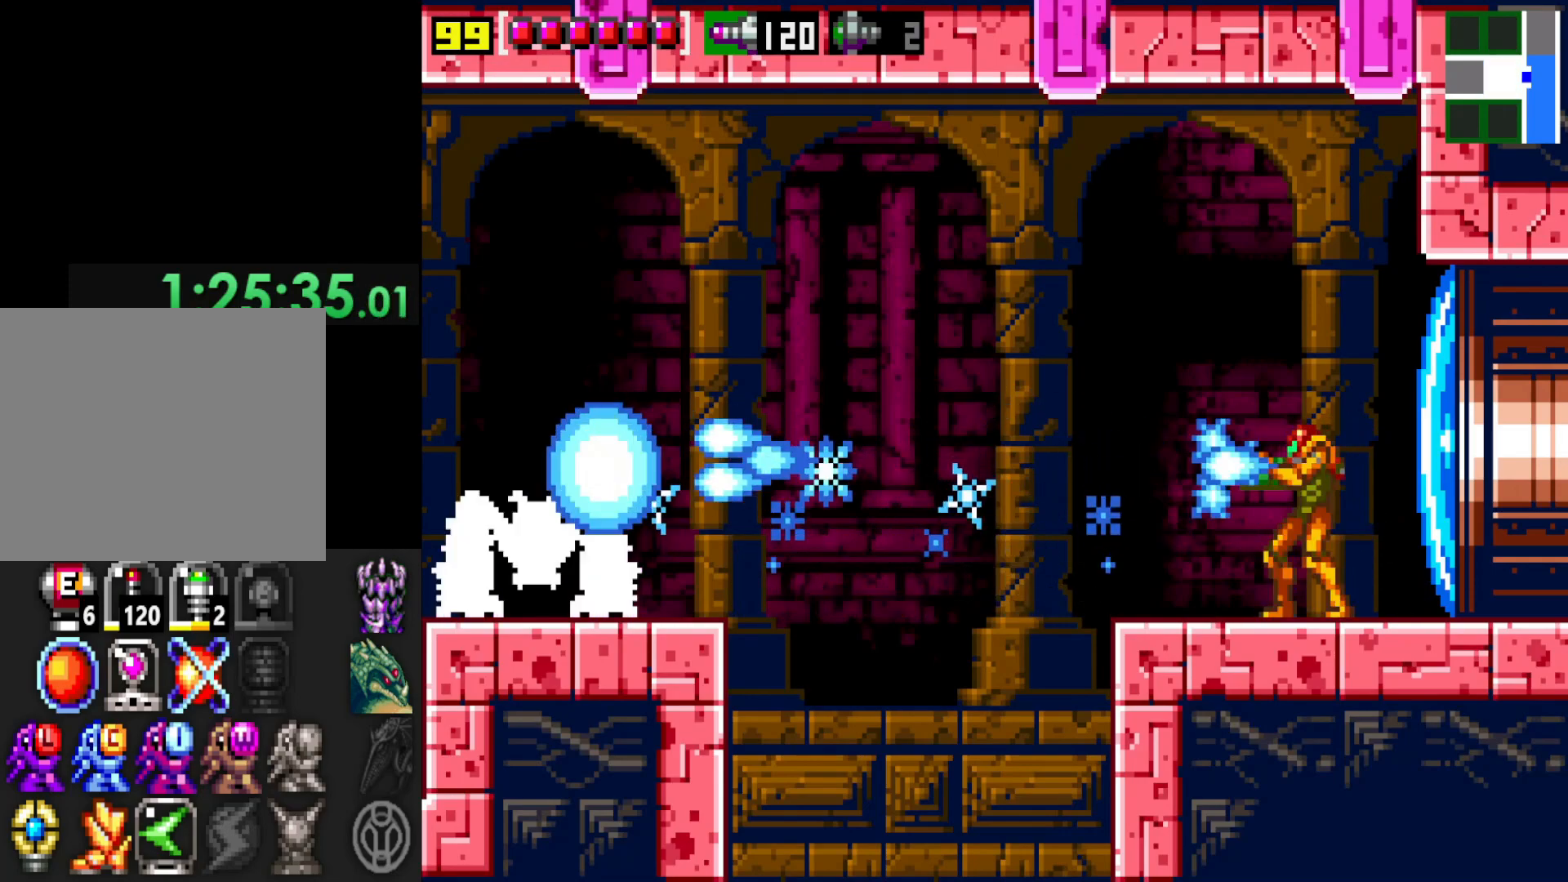
{"buttons": [], "left_stick": "center", "right_stick": "center", "events": [[17, "X", "up"], [100, "X", "down"], [167, "X", "up"], [250, "X", "down"], [317, "X", "up"], [417, "X", "down"], [500, "X", "up"]]}
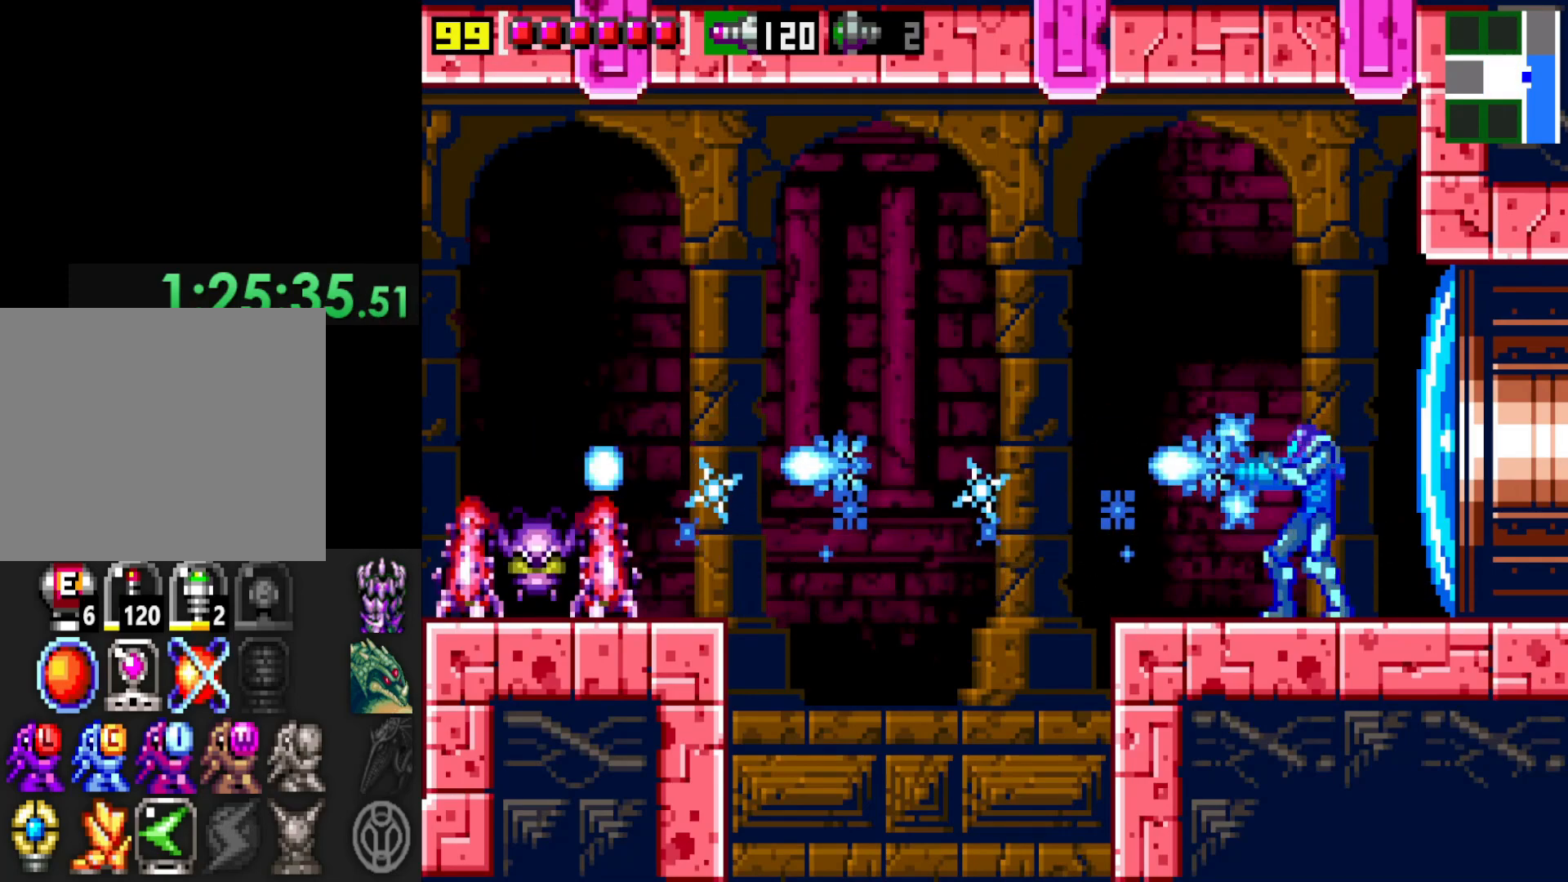
{"buttons": [], "left_stick": "left", "right_stick": "center", "events": [[50, "X", "down"], [117, "X", "up"], [200, "X", "down"], [267, "X", "up"], [350, "X", "down"], [367, "left_stick", "left"], [417, "X", "up"]]}
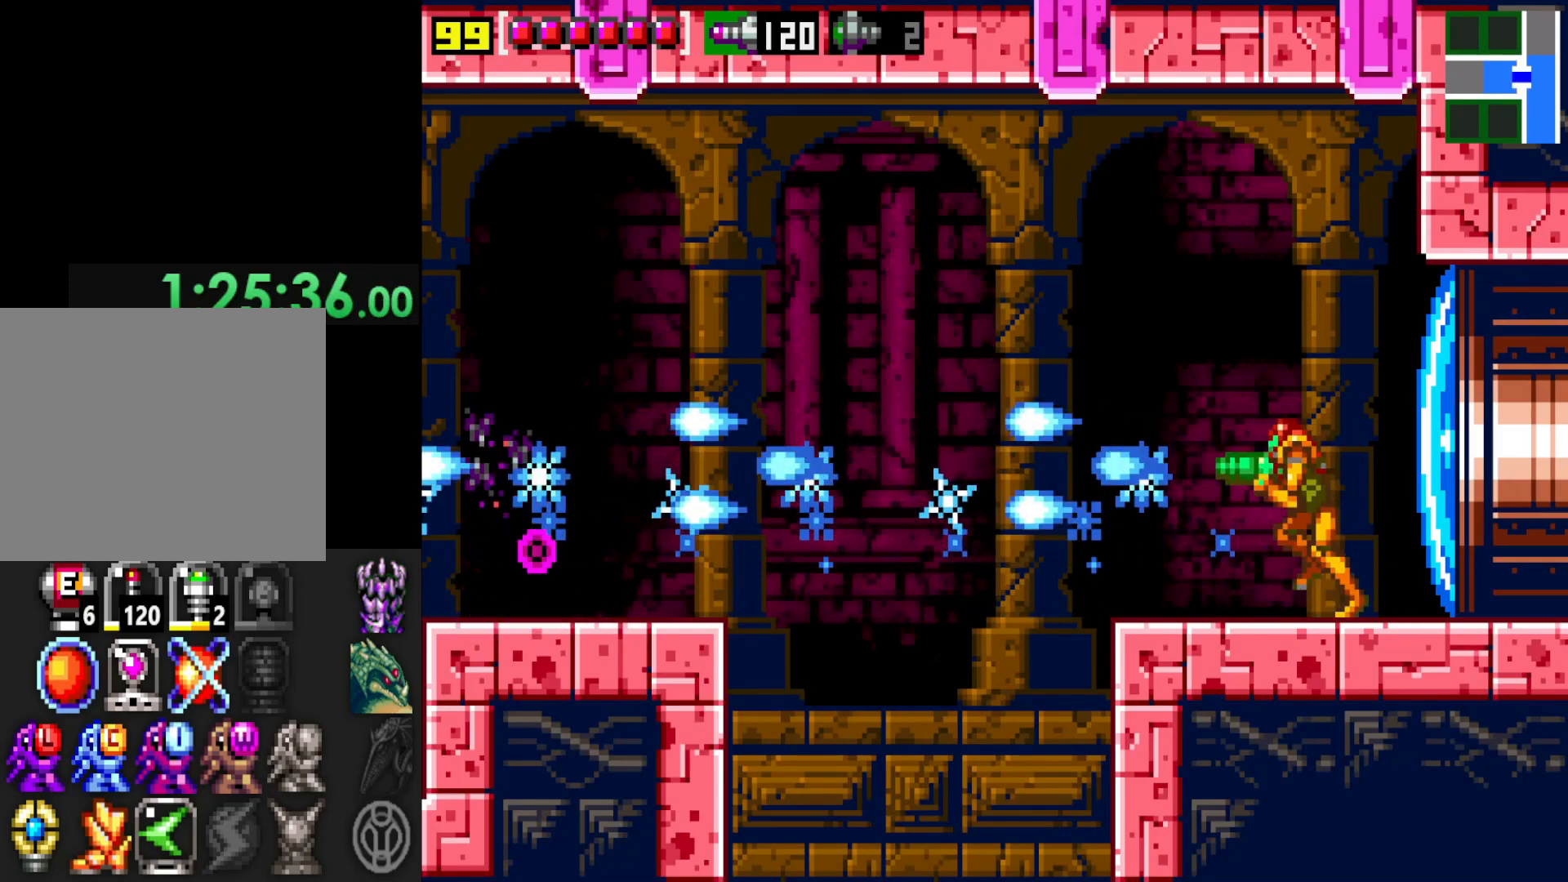
{"buttons": [], "left_stick": "left", "right_stick": "center", "events": [[50, "left_stick", "center"], [417, "left_stick", "left"]]}
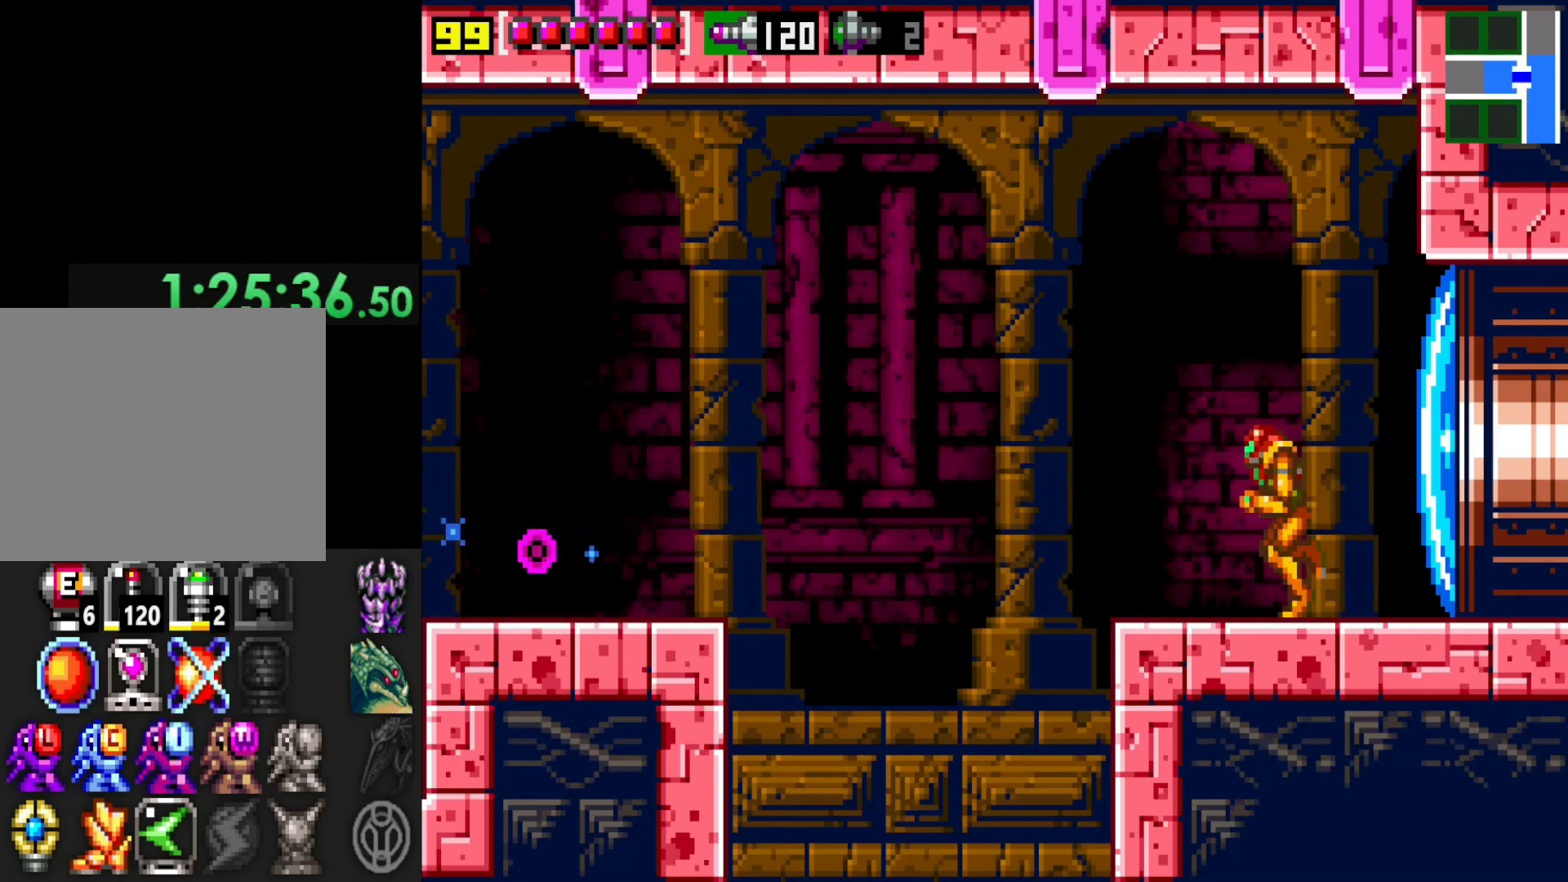
{"buttons": ["A"], "left_stick": "left", "right_stick": "center", "events": [[200, "A", "down"]]}
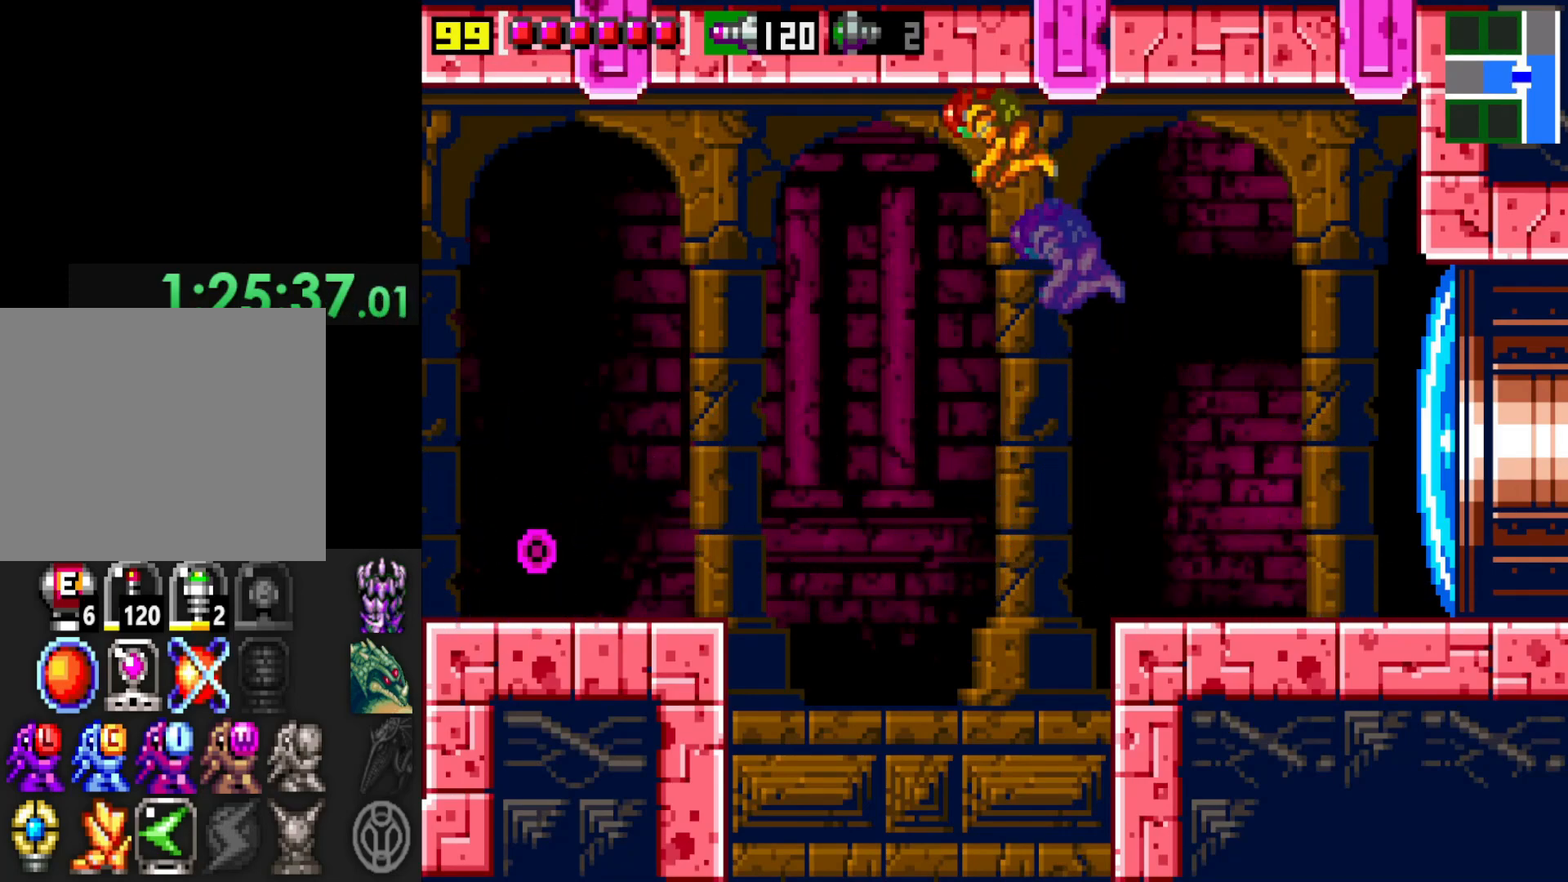
{"buttons": ["A"], "left_stick": "left", "right_stick": "center", "events": [[317, "A", "up"], [450, "A", "down"]]}
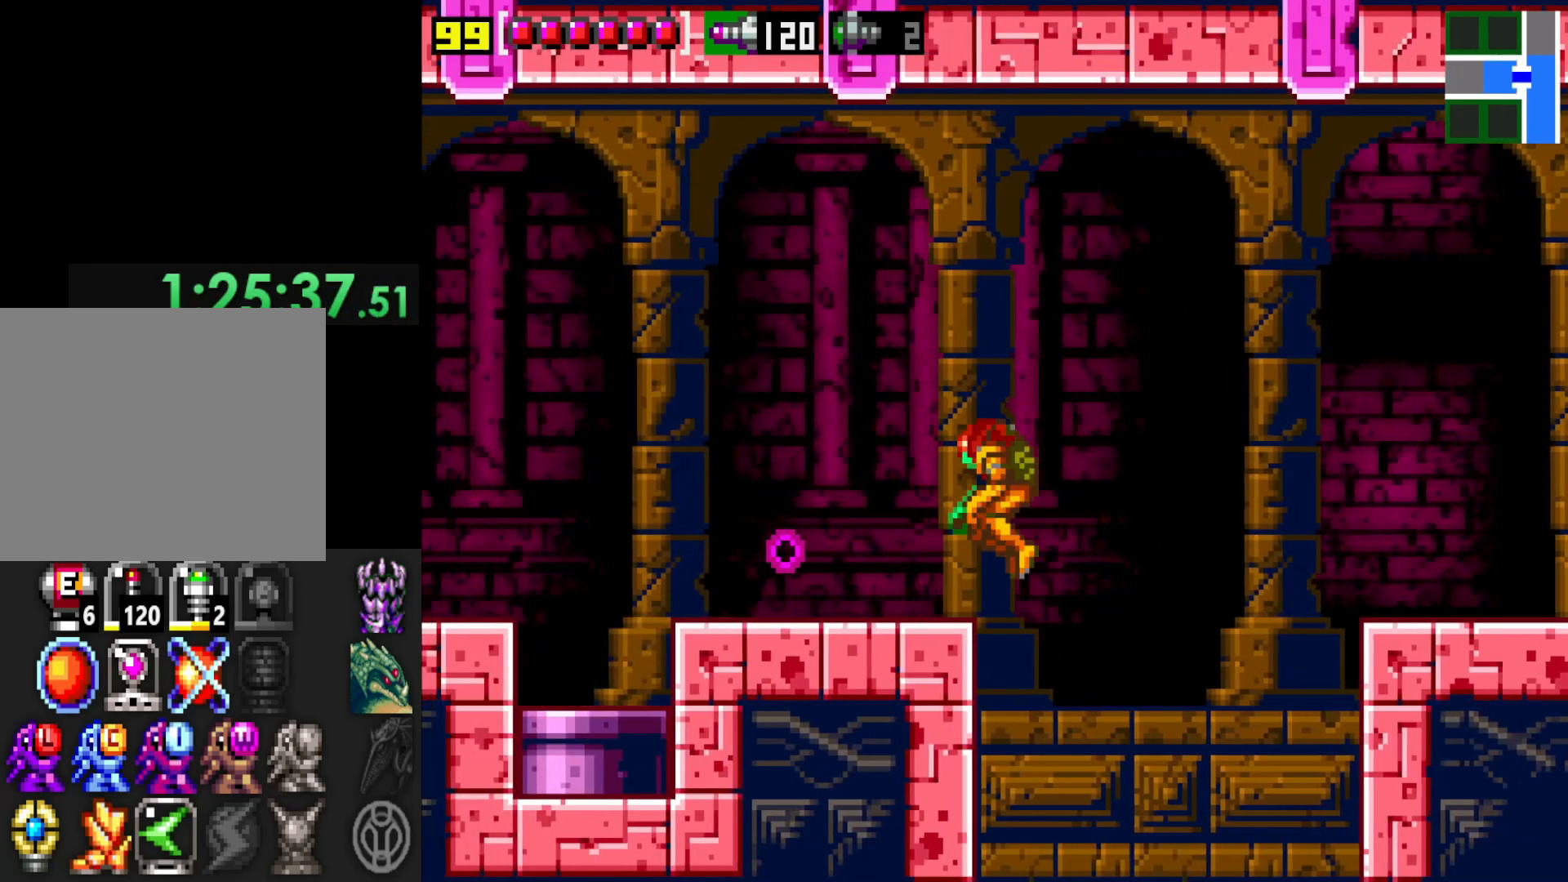
{"buttons": ["X"], "left_stick": "center", "right_stick": "center", "events": [[117, "A", "up"], [267, "left_stick", "center"], [467, "X", "down"]]}
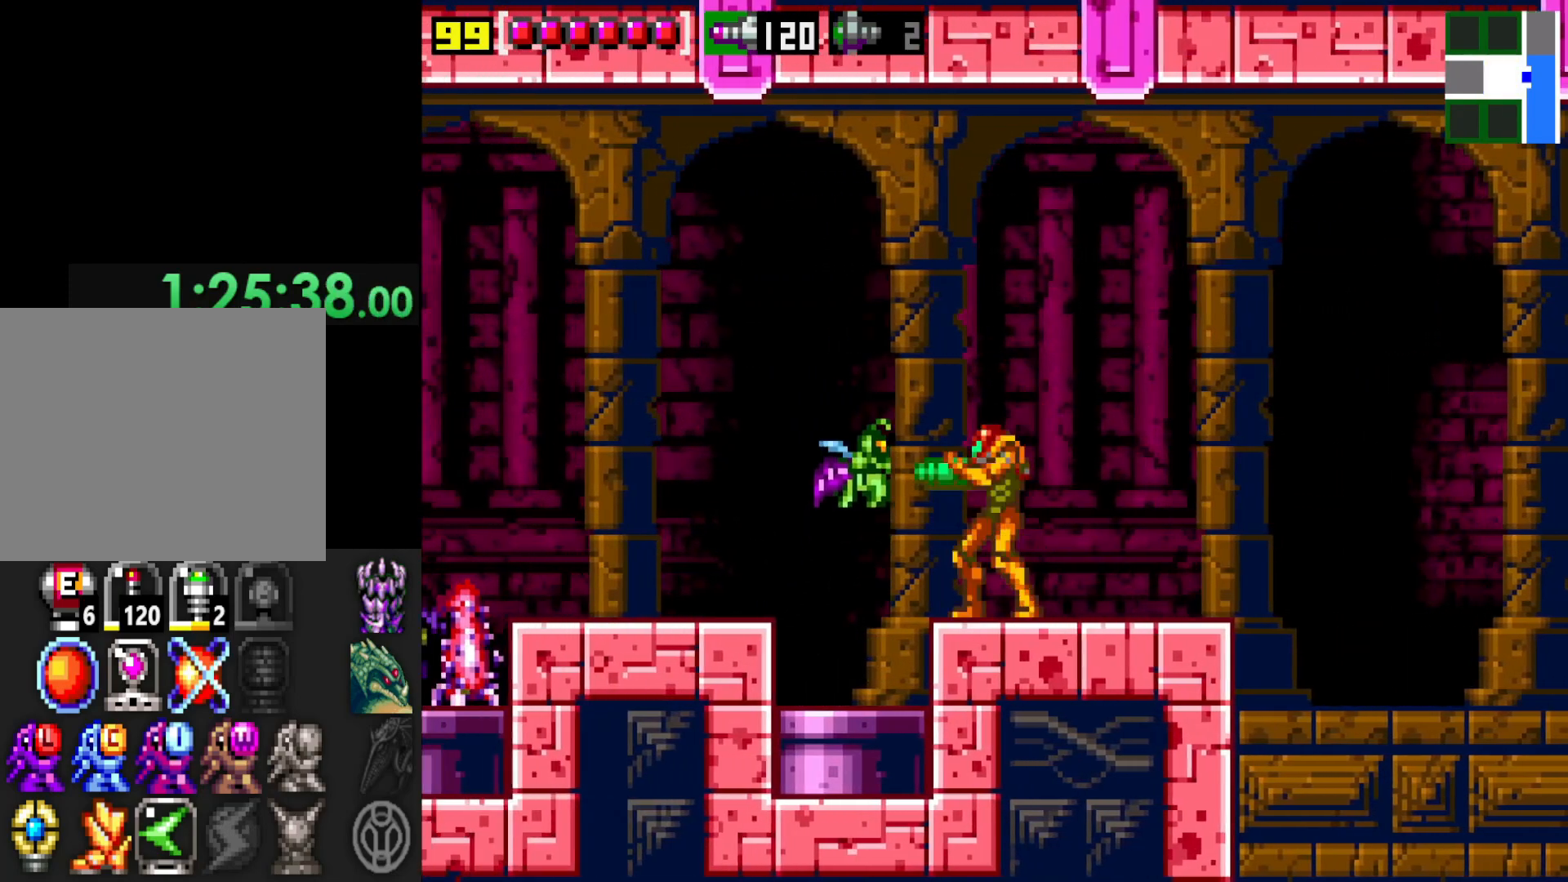
{"buttons": ["X"], "left_stick": "center", "right_stick": "center", "events": [[67, "X", "up"], [117, "X", "down"], [217, "X", "up"], [267, "X", "down"], [367, "X", "up"], [417, "X", "down"]]}
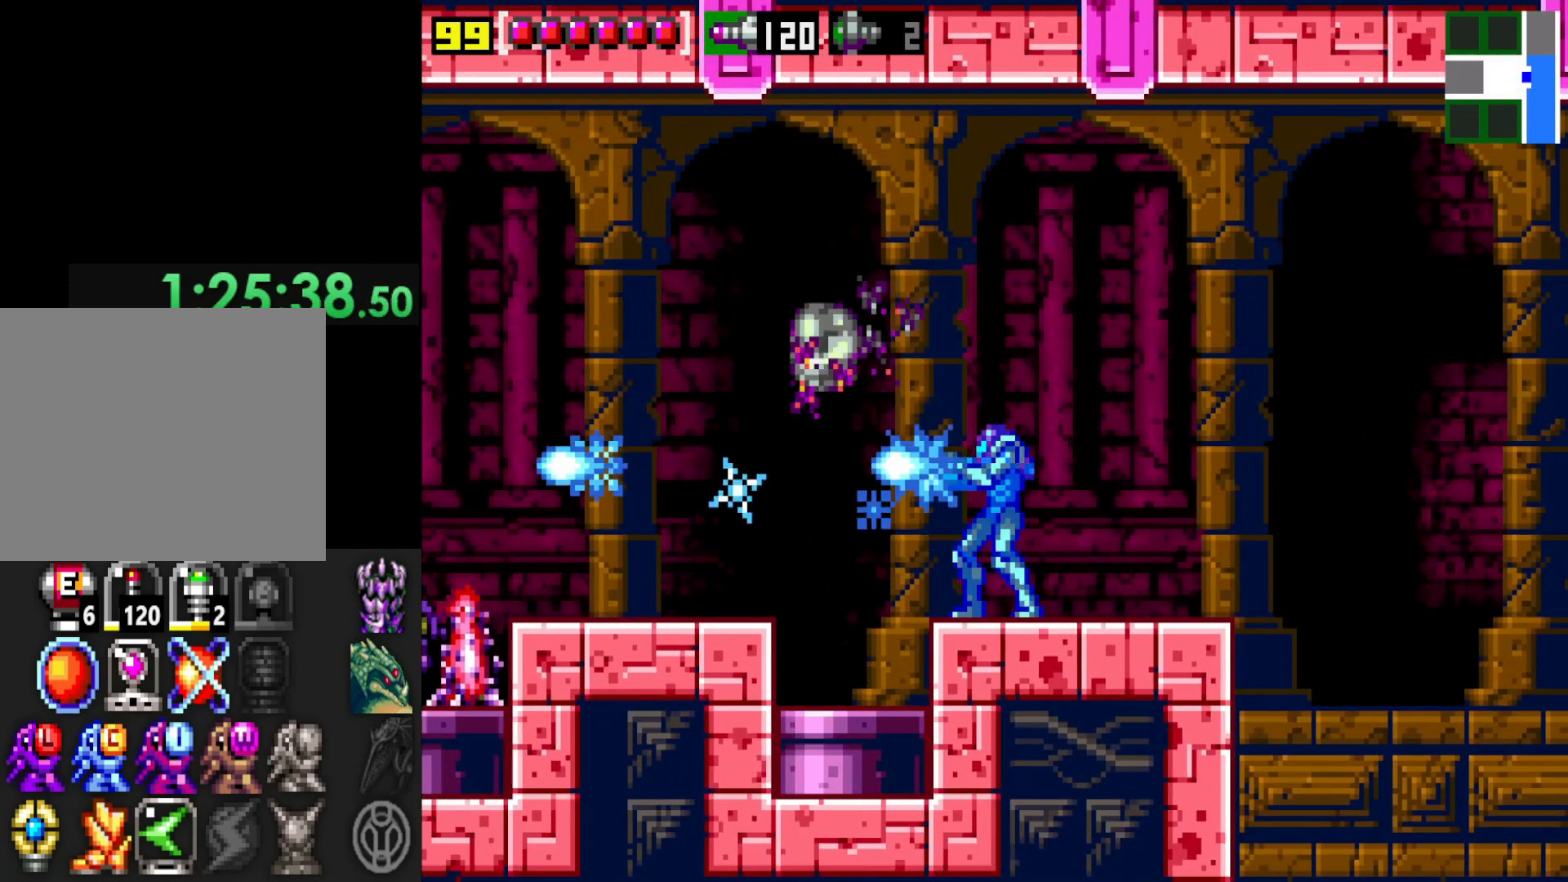
{"buttons": [], "left_stick": "left", "right_stick": "center", "events": [[17, "X", "up"], [50, "left_stick", "left"], [200, "A", "down"], [367, "A", "up"]]}
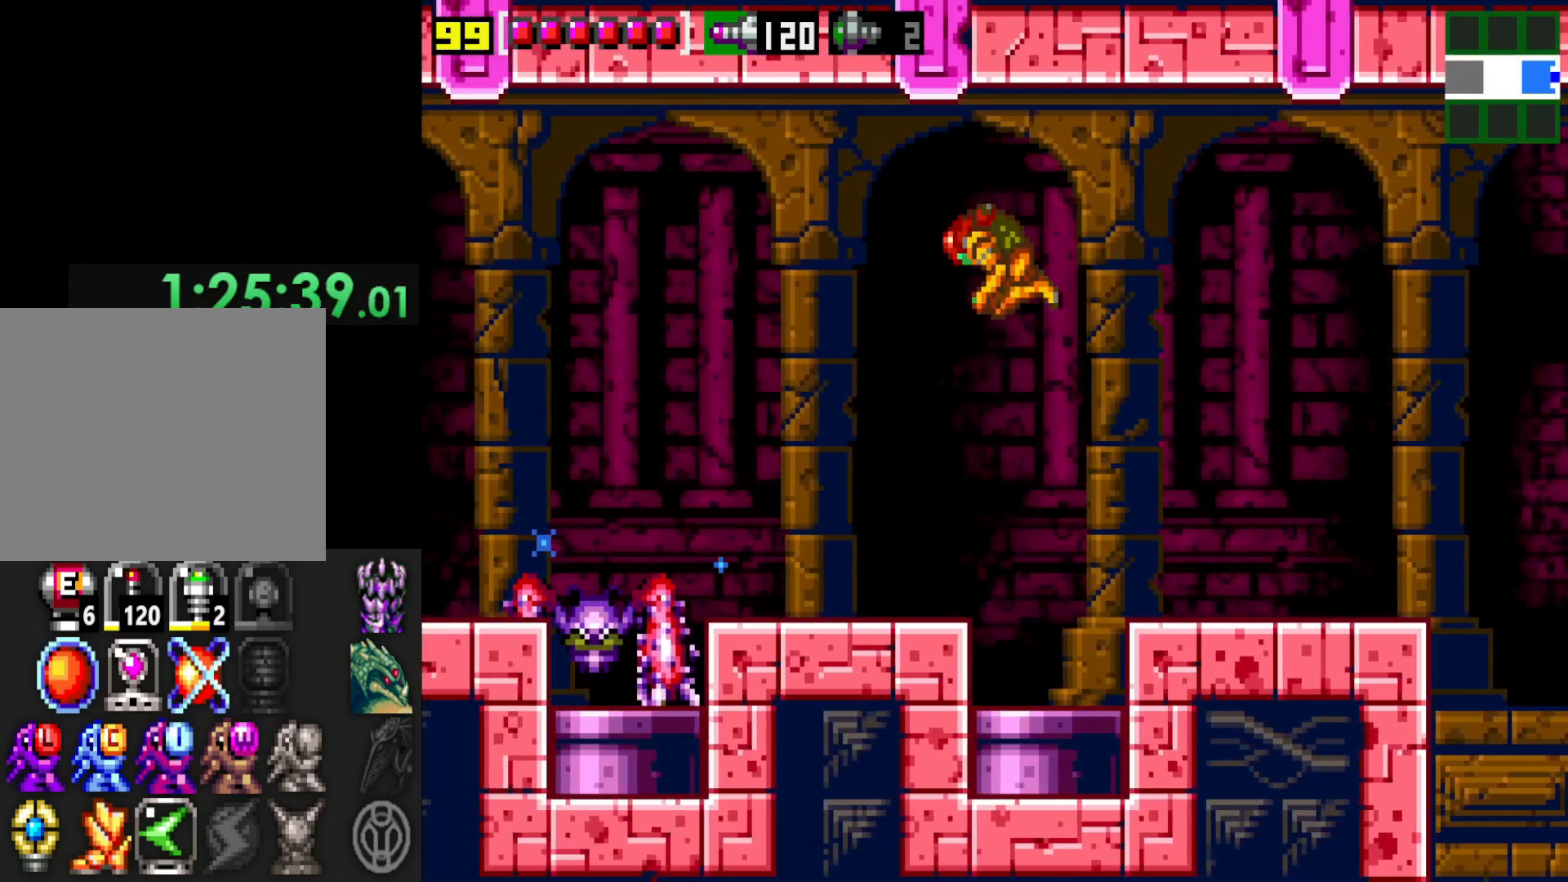
{"buttons": [], "left_stick": "down", "right_stick": "center", "events": [[217, "X", "down"], [267, "X", "up"], [267, "left_stick", "center"], [367, "X", "down"], [417, "X", "up"], [467, "left_stick", "down"]]}
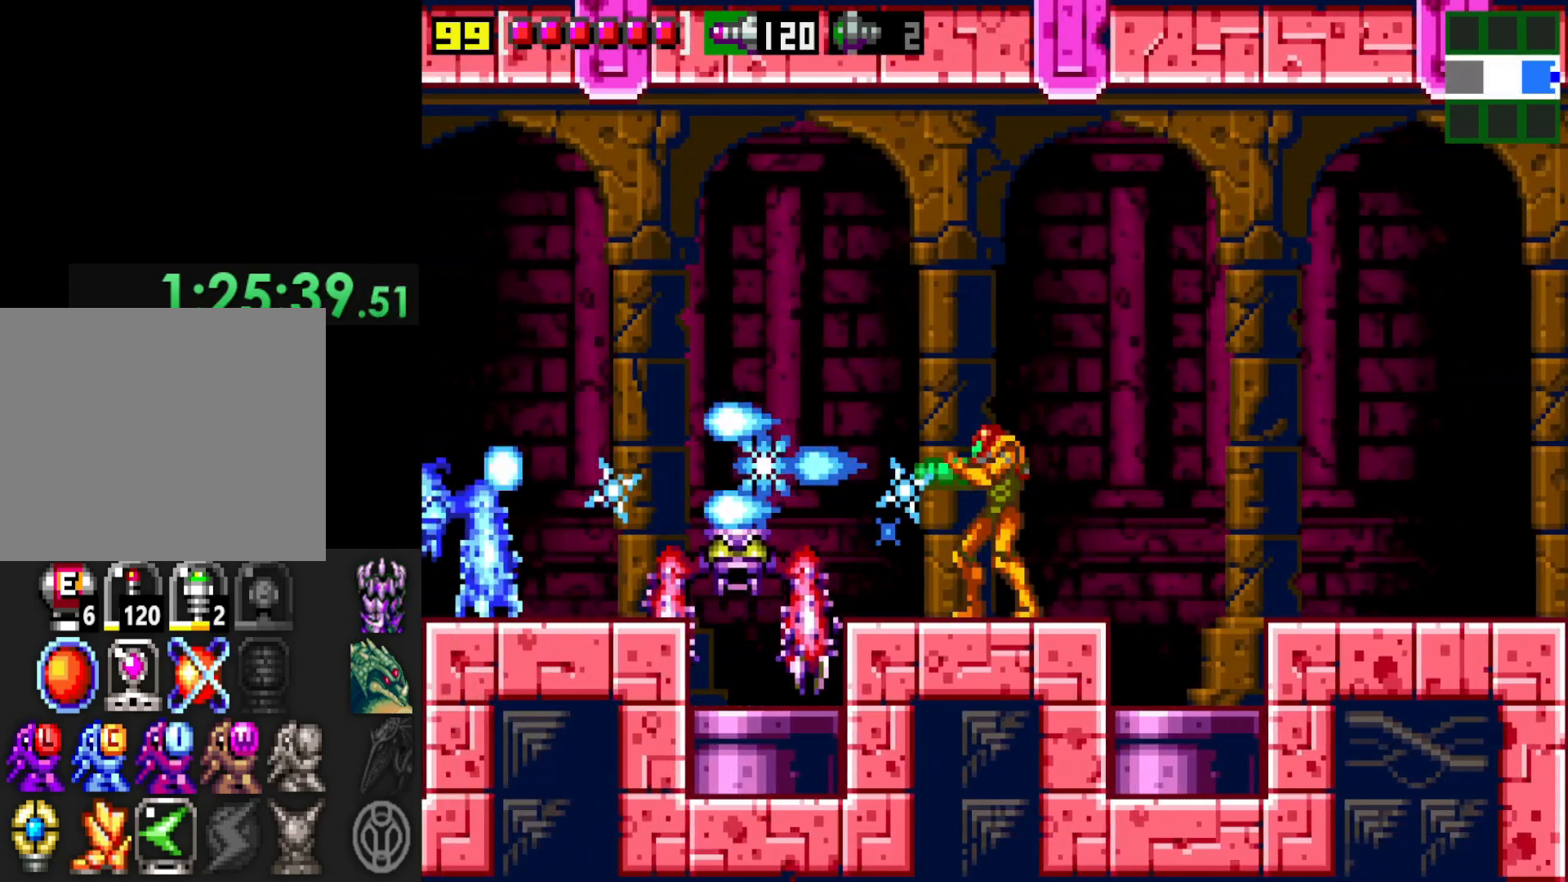
{"buttons": ["X"], "left_stick": "center", "right_stick": "center", "events": [[17, "X", "down"], [67, "X", "up"], [117, "left_stick", "center"], [150, "X", "down"], [217, "X", "up"], [300, "X", "down"], [367, "X", "up"], [450, "X", "down"]]}
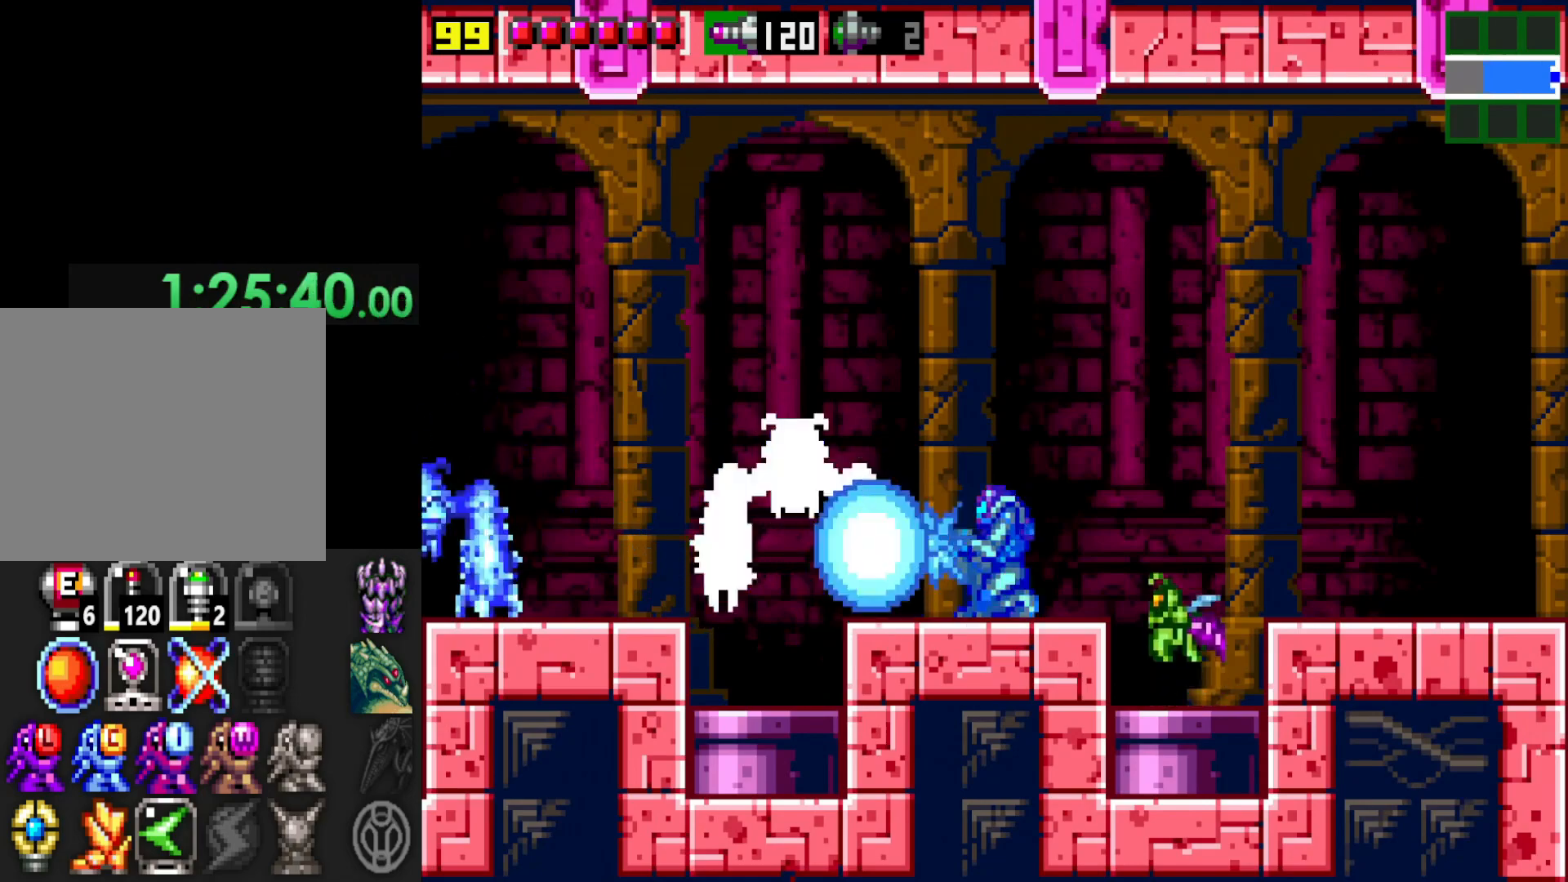
{"buttons": [], "left_stick": "center", "right_stick": "center", "events": [[17, "X", "up"], [100, "X", "down"], [167, "X", "up"], [167, "left_stick", "up"], [267, "X", "down"], [267, "left_stick", "right"], [317, "X", "up"], [400, "X", "down"], [417, "left_stick", "center"], [500, "X", "up"]]}
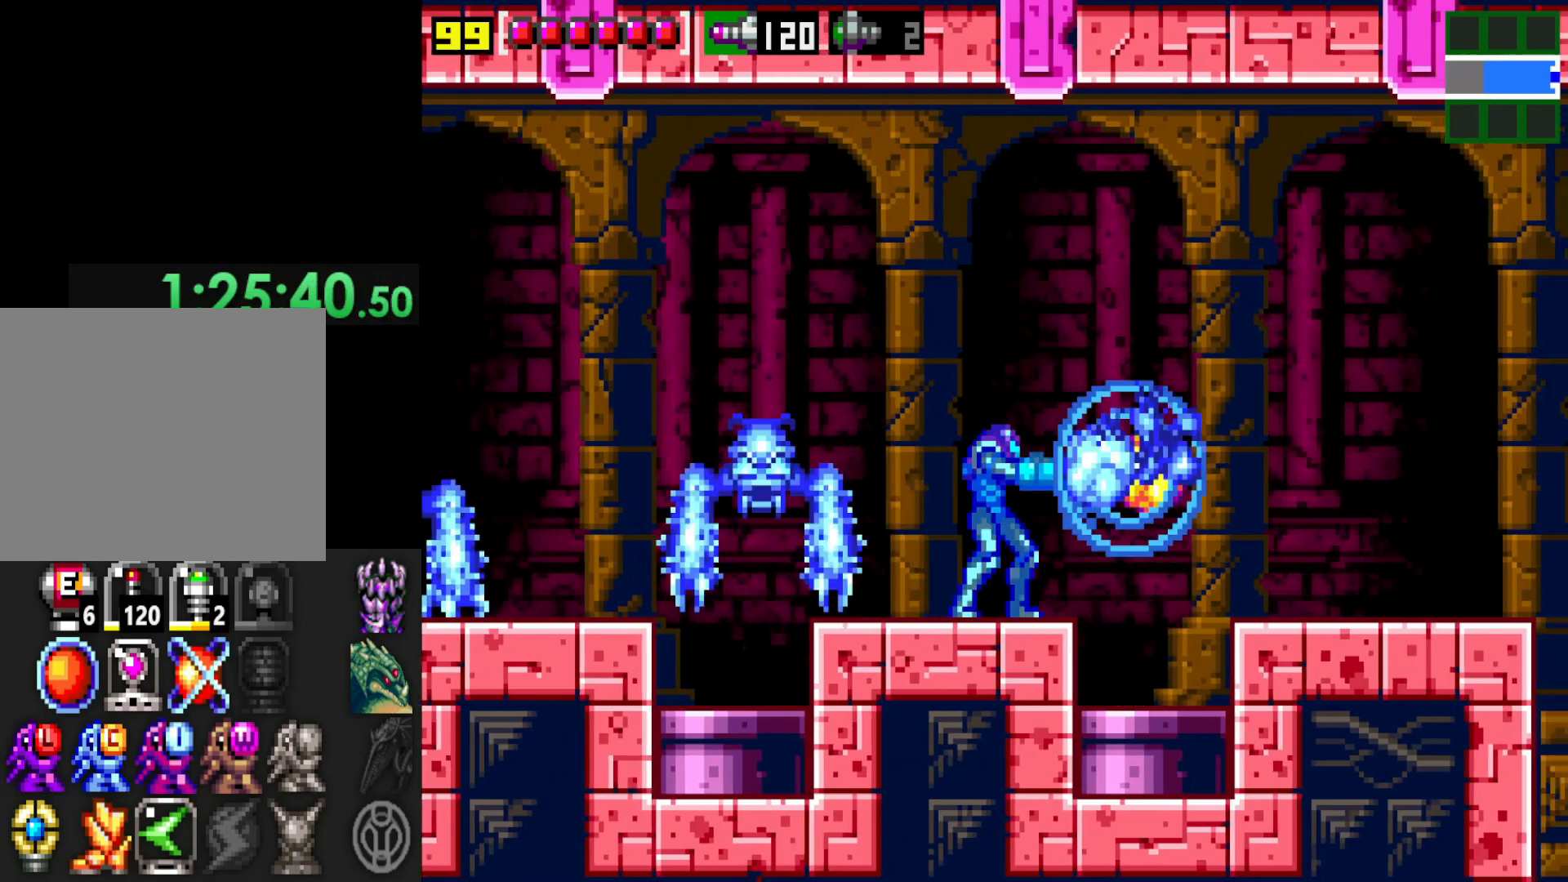
{"buttons": [], "left_stick": "center", "right_stick": "center", "events": [[67, "X", "down"], [150, "X", "up"], [167, "left_stick", "left"], [267, "X", "down"], [317, "left_stick", "center"], [350, "X", "up"], [417, "X", "down"], [500, "X", "up"]]}
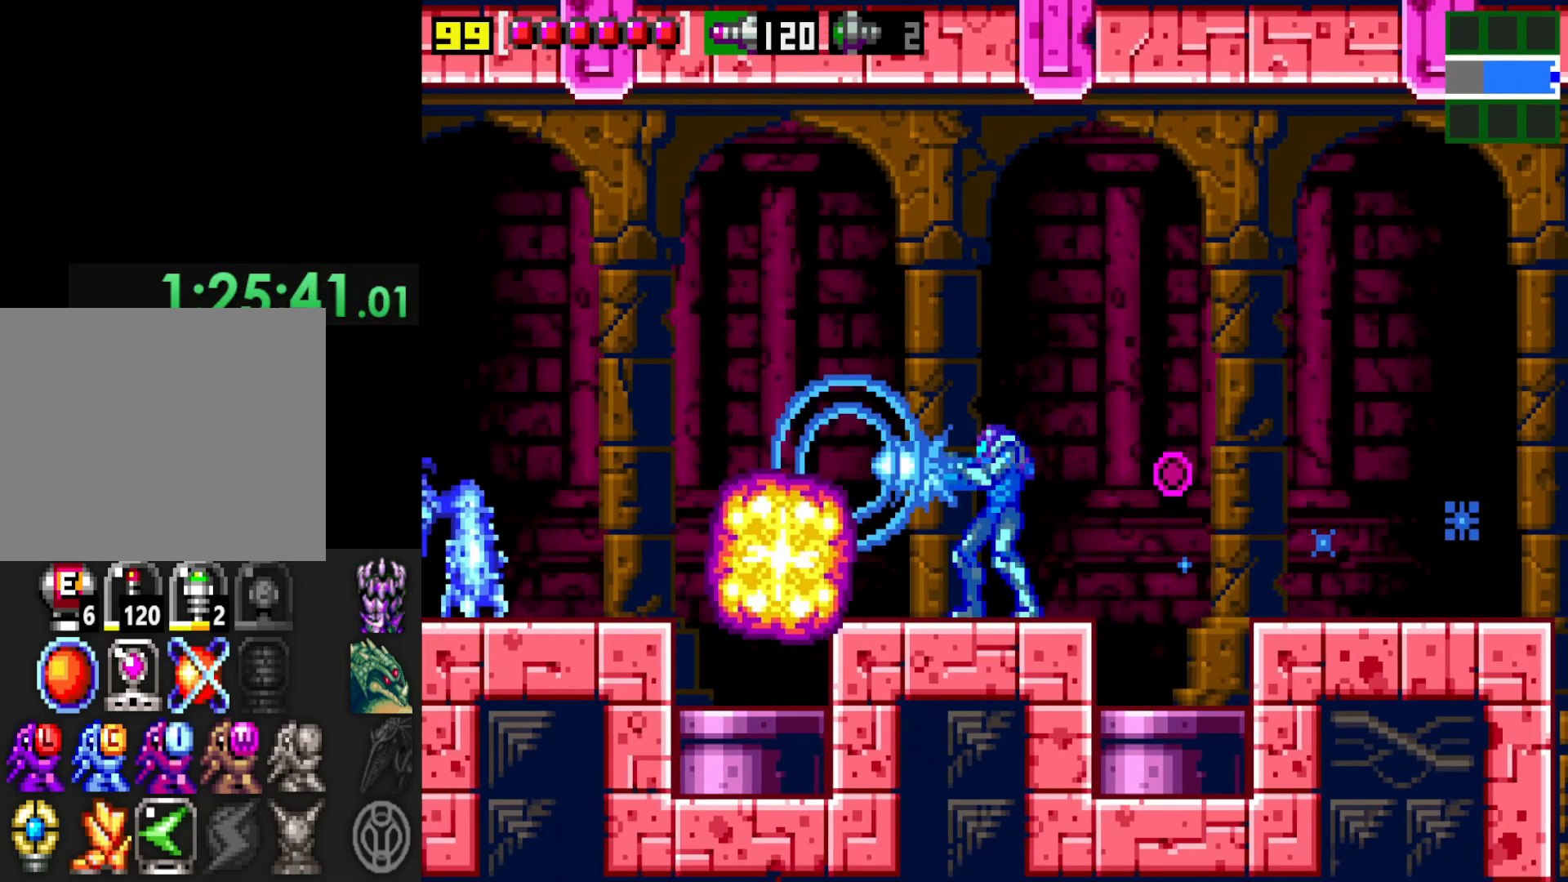
{"buttons": [], "left_stick": "left", "right_stick": "center", "events": [[67, "X", "down"], [167, "X", "up"], [167, "left_stick", "left"], [217, "X", "down"], [317, "X", "up"], [317, "left_stick", "center"], [400, "X", "down"], [417, "left_stick", "left"], [467, "X", "up"]]}
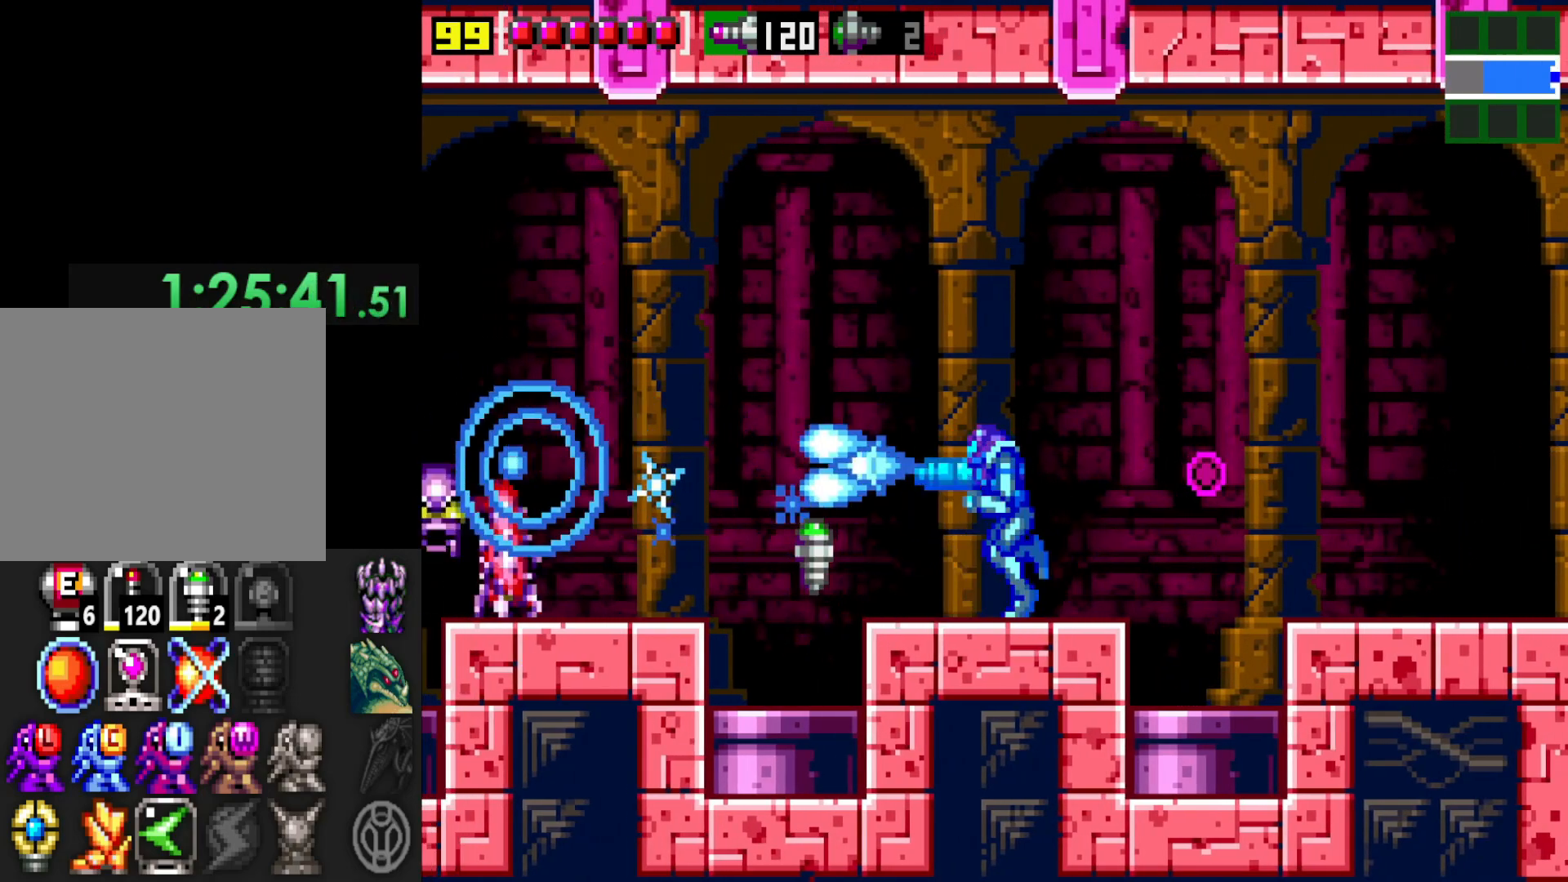
{"buttons": [], "left_stick": "left", "right_stick": "center", "events": [[50, "X", "down"], [117, "X", "up"], [117, "left_stick", "center"], [167, "X", "down"], [267, "X", "up"], [350, "X", "down"], [367, "X", "up"], [417, "left_stick", "left"]]}
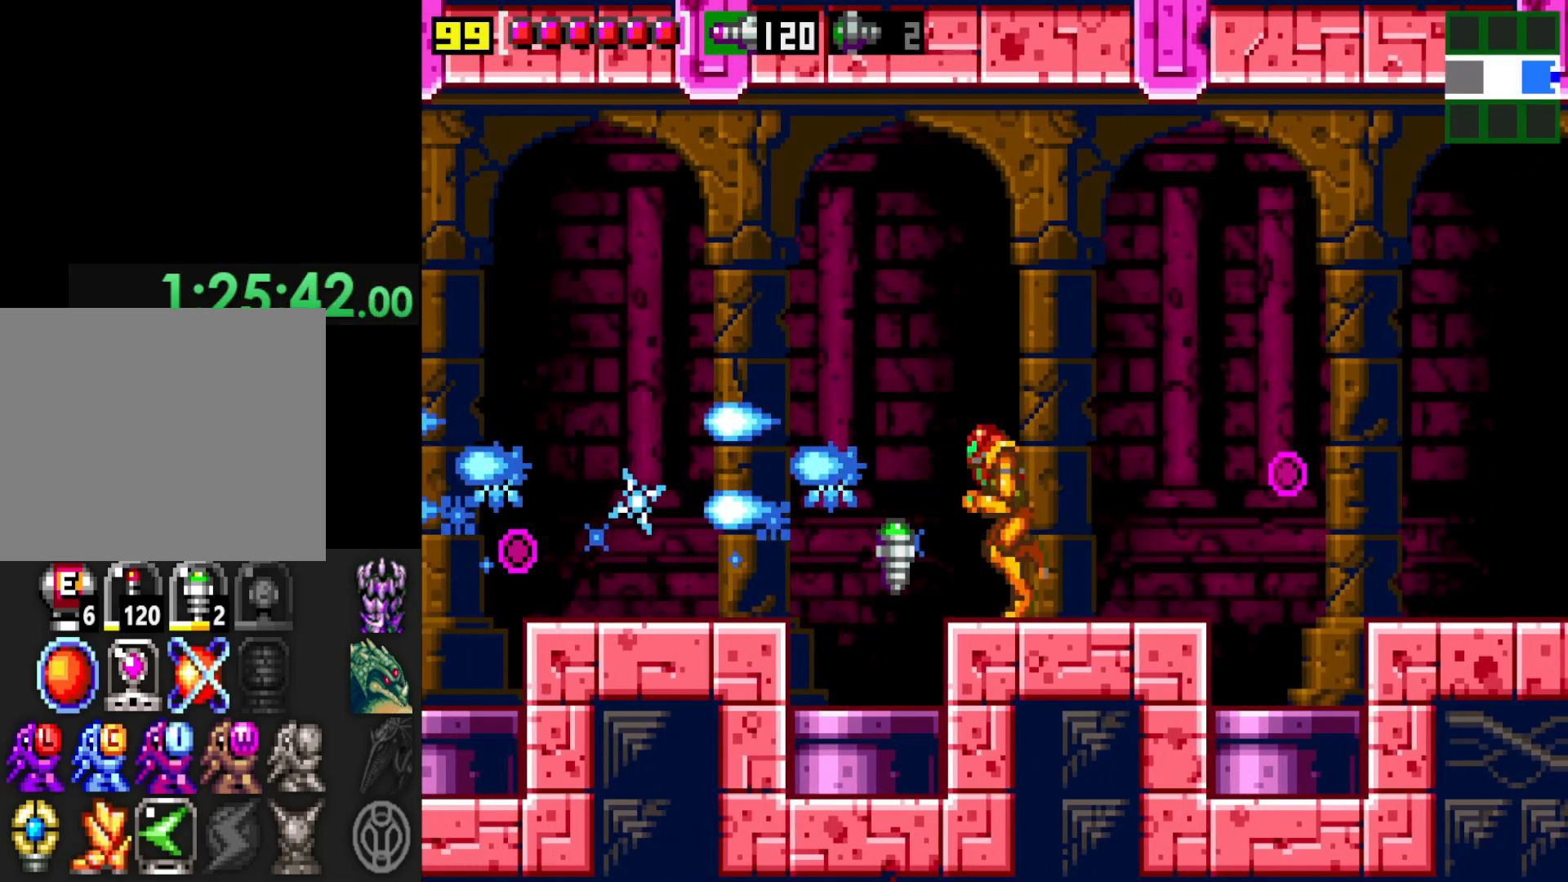
{"buttons": [], "left_stick": "left", "right_stick": "center", "events": [[67, "A", "down"], [167, "A", "up"]]}